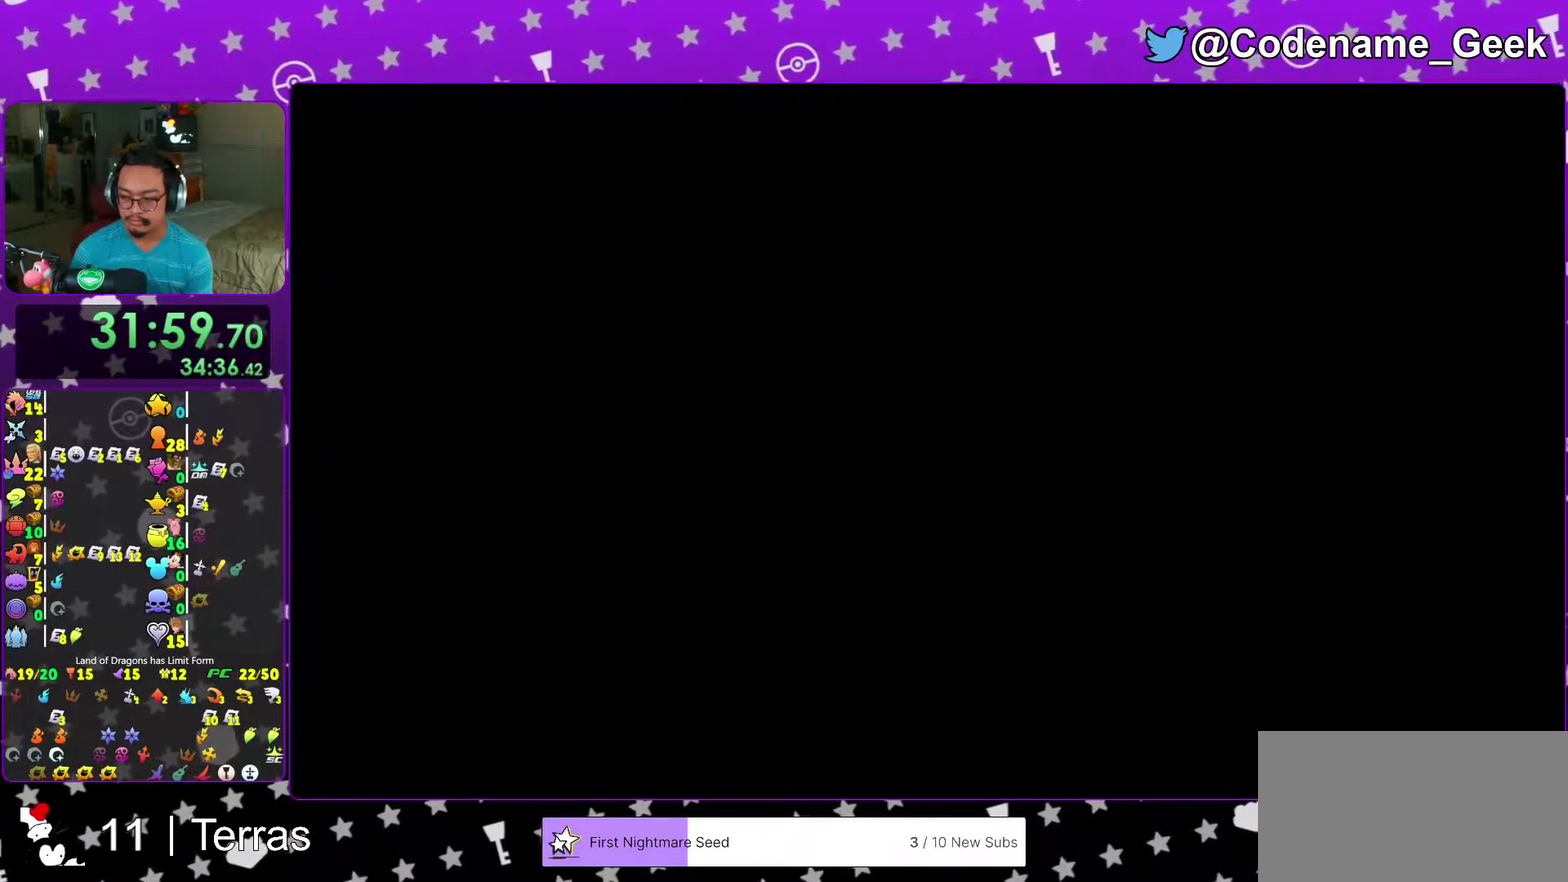
Gameplay with a controller (Nintendo layout); each line is a JSON object with the inputs held at the frame after it (dt_ms = milliseconds from this image to that frame). "events" lists button and stick changes between this image and that frame as [ms after this image, input, new state], when the widget could be followed in between. This overlay highlights the sticks when they move; stick clicks (L3 R3) are not distinguishable. Not read: L3 R3.
{"dt_ms": 600, "buttons": ["B"], "left_stick": "center", "right_stick": "center", "events": [[17, "A", "down"], [67, "B", "down"], [117, "B", "up"], [183, "B", "down"], [233, "B", "up"], [300, "left_stick", "center"], [333, "A", "up"], [383, "A", "down"], [483, "A", "up"], [567, "B", "down"]]}
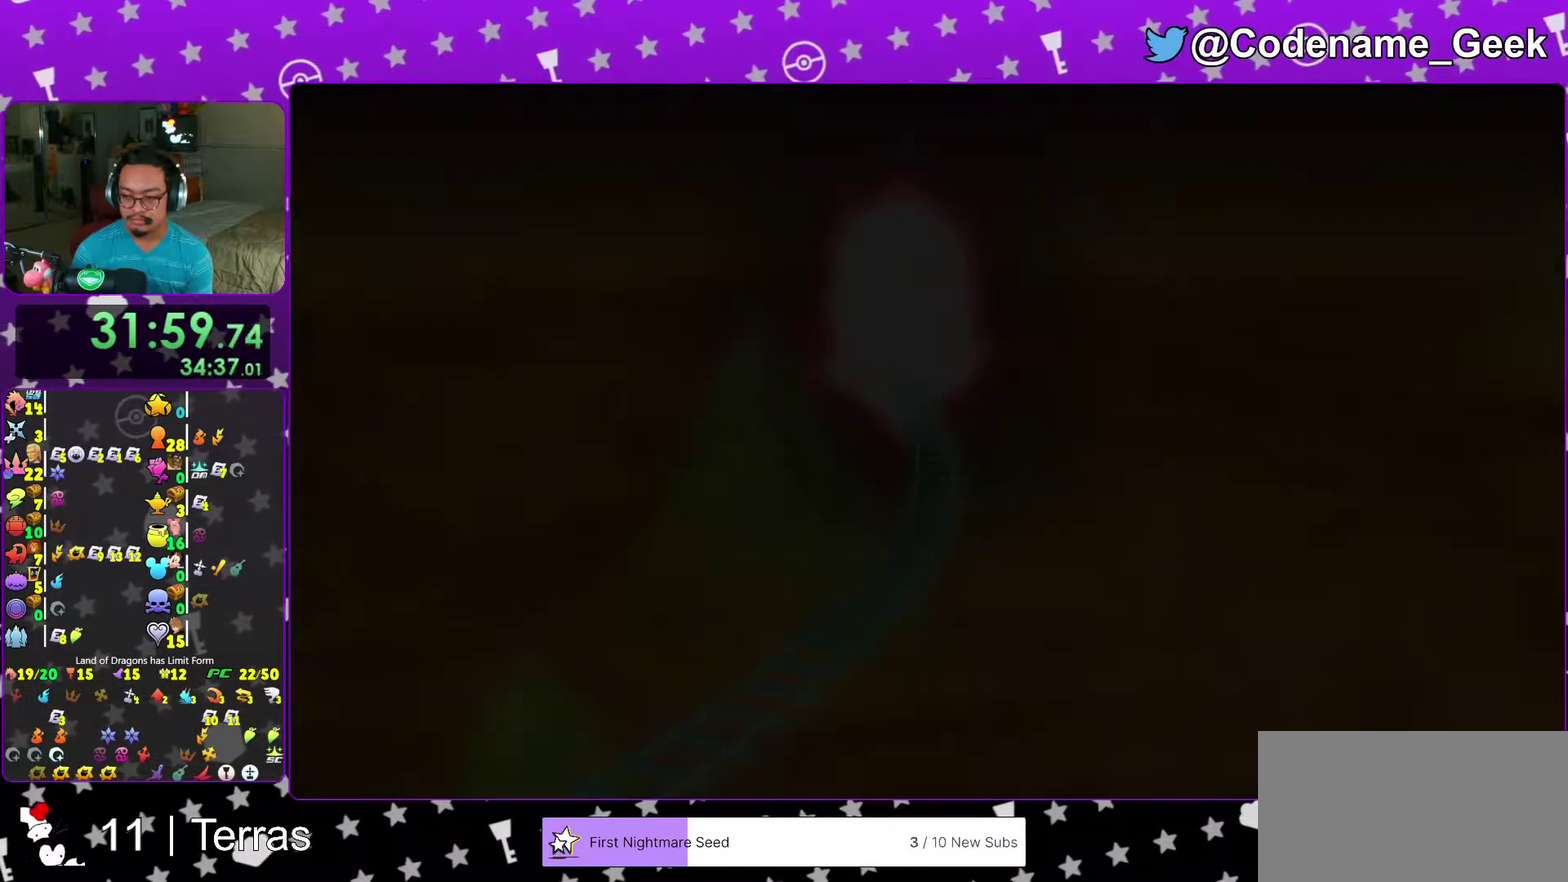
{"dt_ms": 300, "buttons": ["B"], "left_stick": "center", "right_stick": "center"}
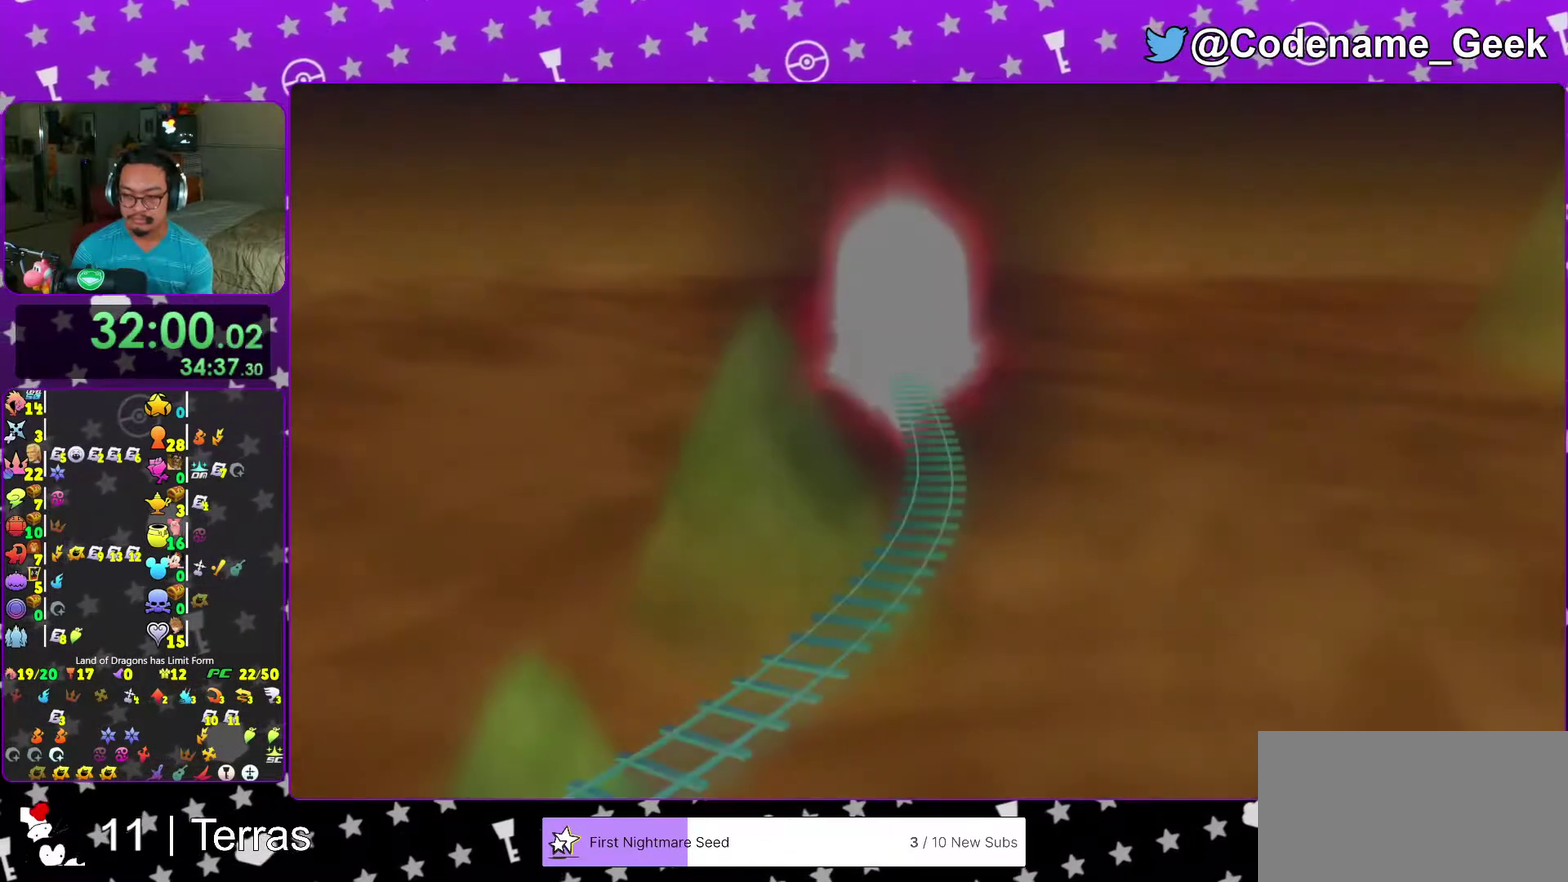
{"dt_ms": 700, "buttons": ["A"], "left_stick": "center", "right_stick": "center"}
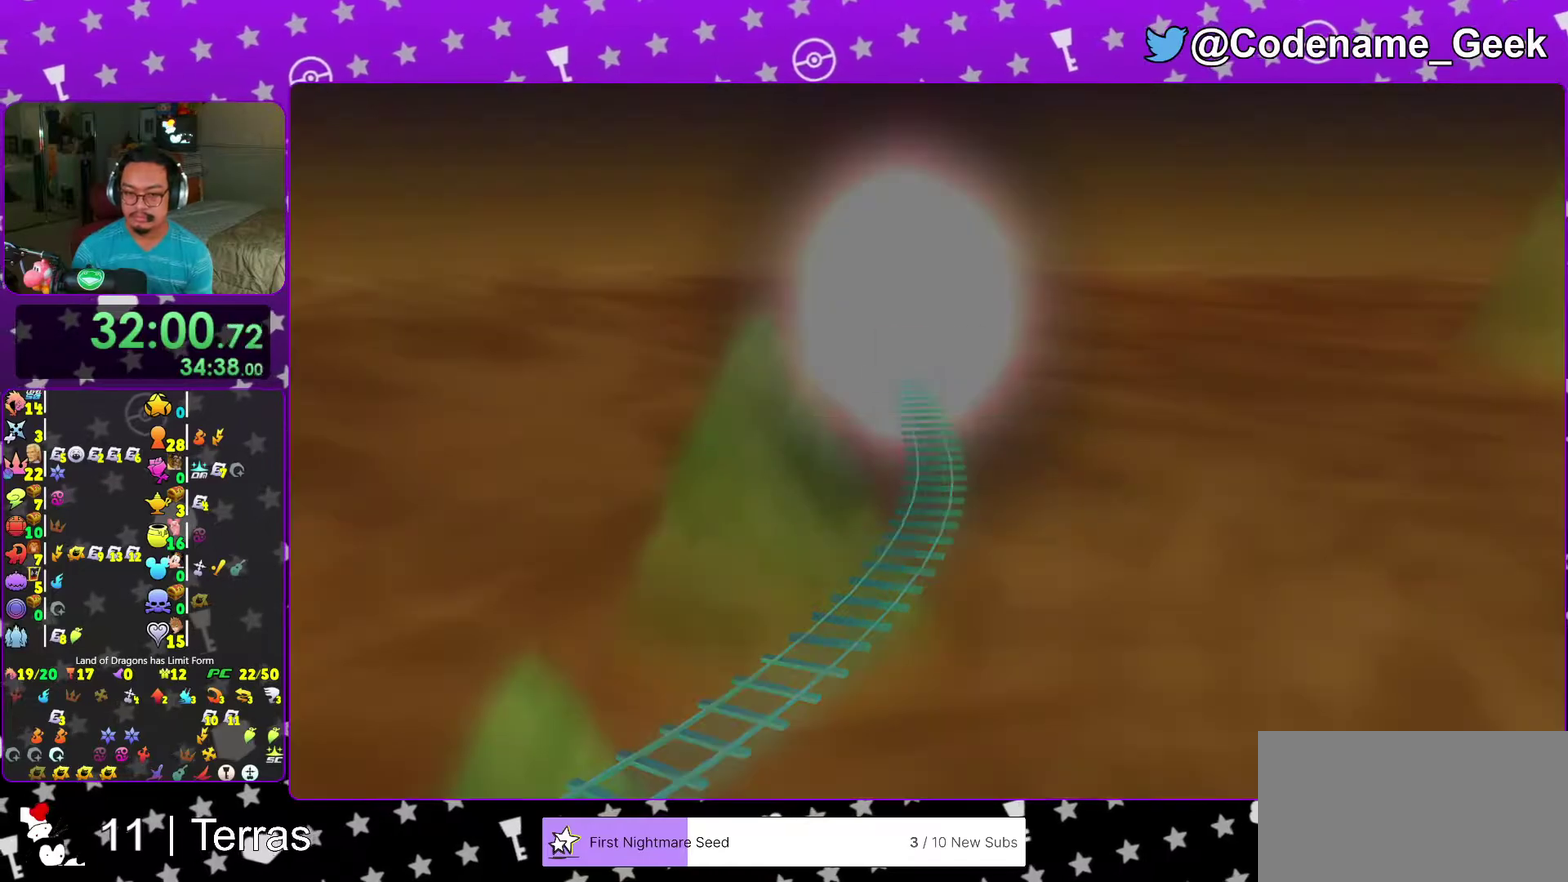
{"dt_ms": 300, "buttons": [], "left_stick": "up", "right_stick": "center", "events": [[100, "A", "up"], [167, "A", "down"], [167, "left_stick", "up"], [267, "A", "up"]]}
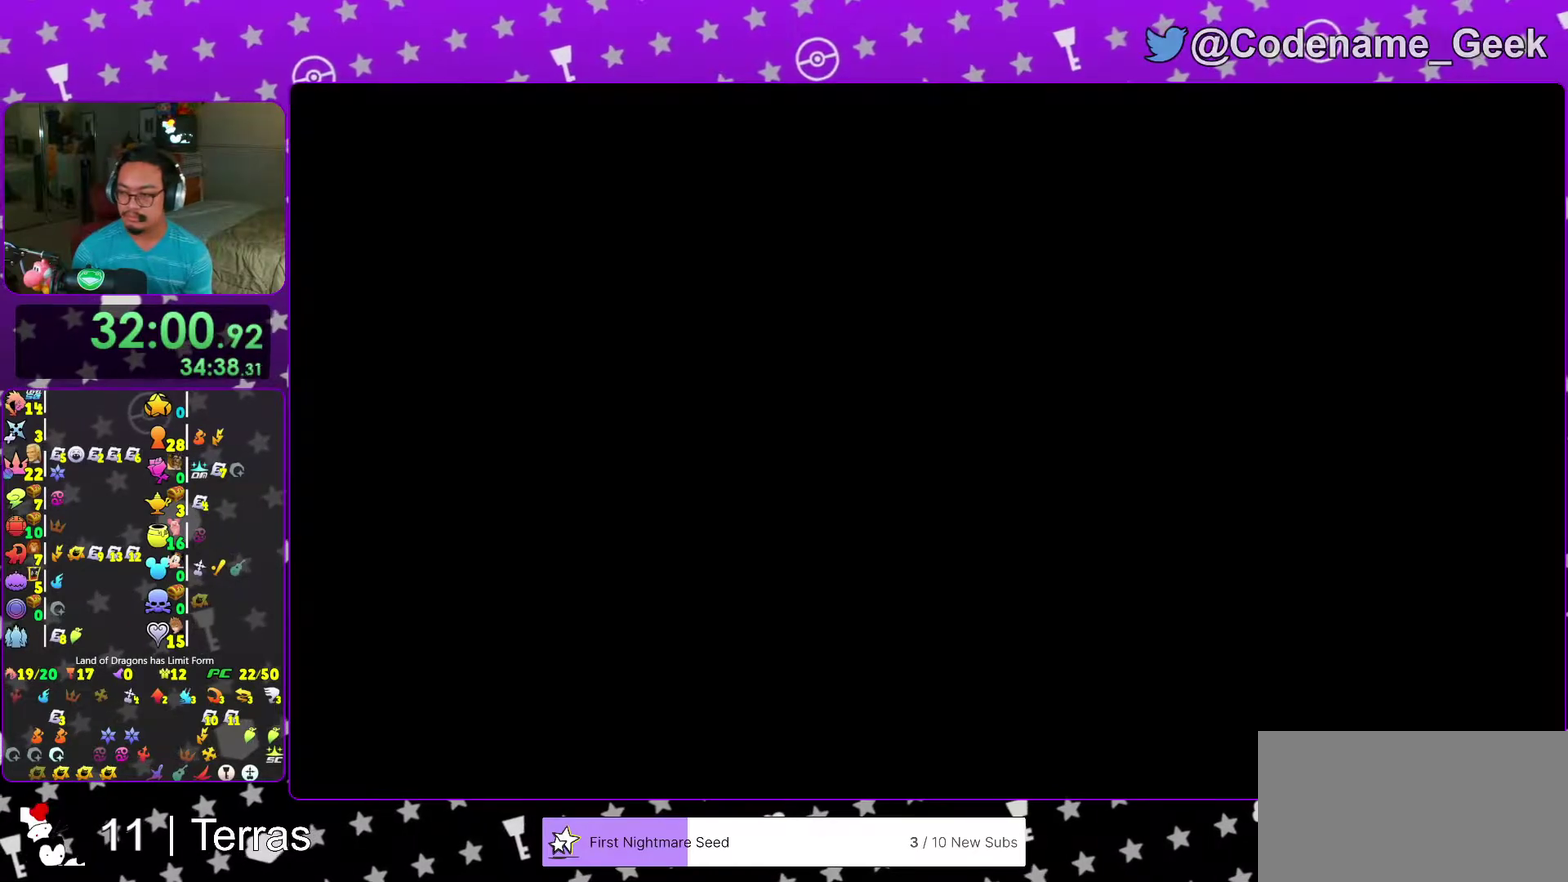
{"dt_ms": 700, "buttons": [], "left_stick": "up", "right_stick": "center"}
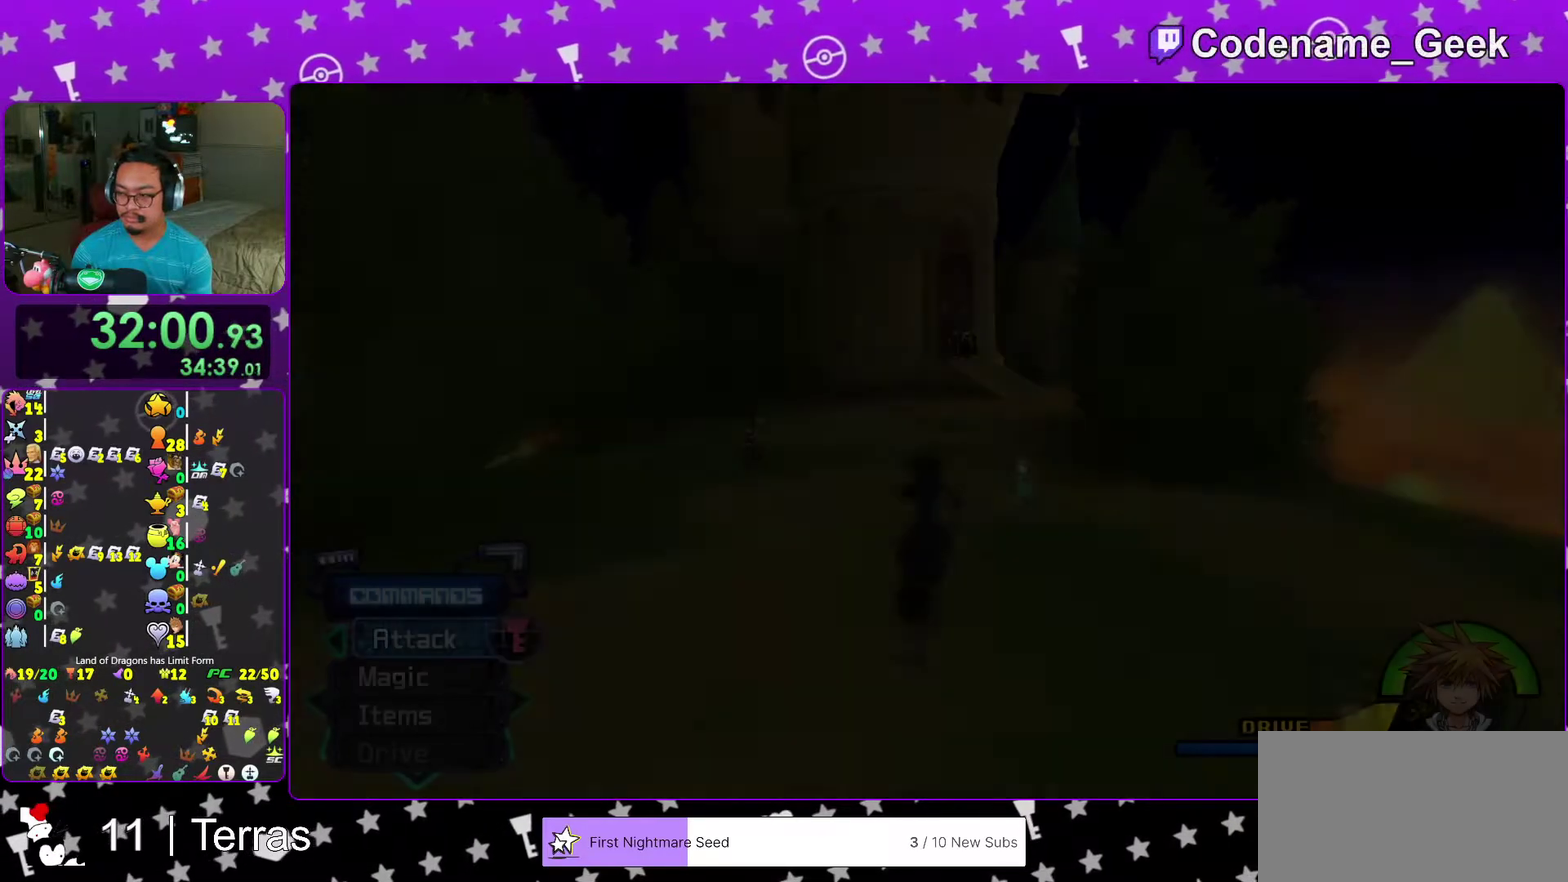
{"dt_ms": 300, "buttons": ["B"], "left_stick": "up", "right_stick": "center"}
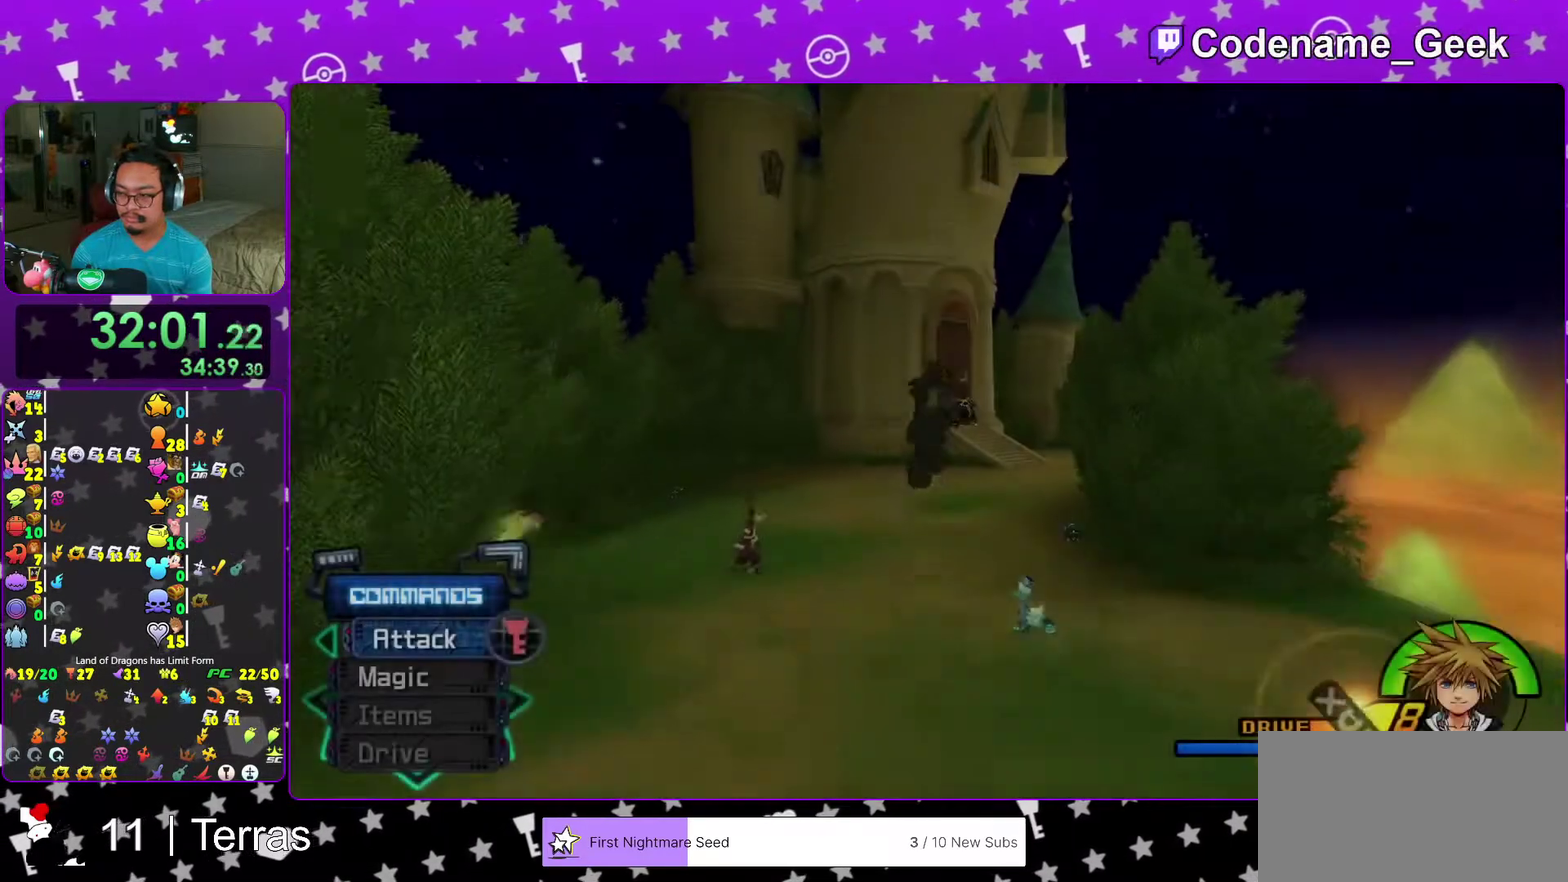
{"dt_ms": 900, "buttons": [], "left_stick": "up-right", "right_stick": "down-left"}
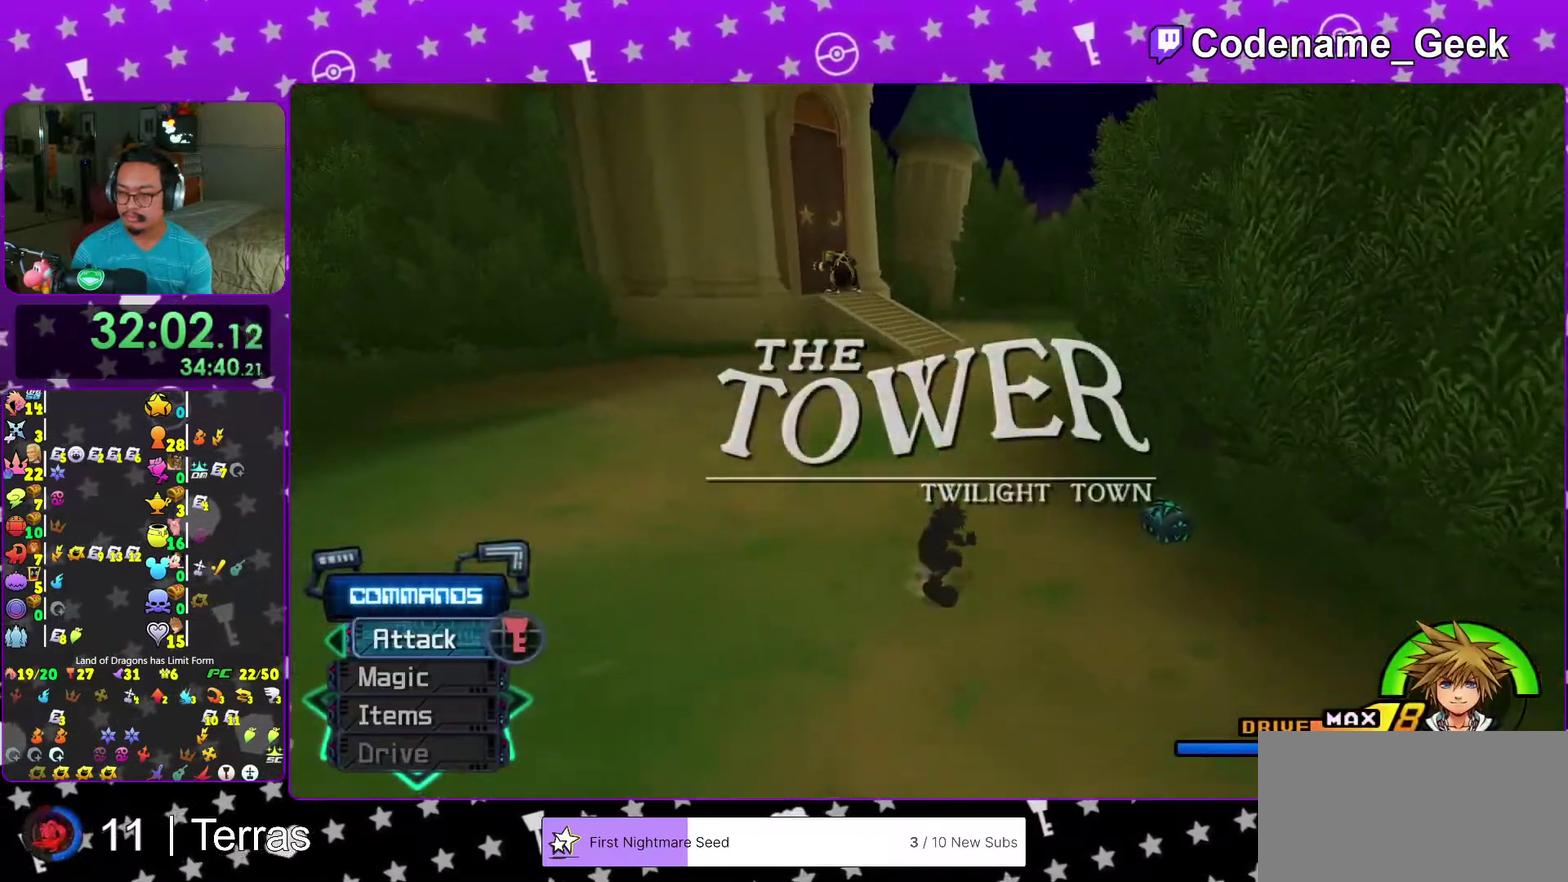
{"dt_ms": 300, "buttons": [], "left_stick": "up-right", "right_stick": "center", "events": [[33, "right_stick", "center"]]}
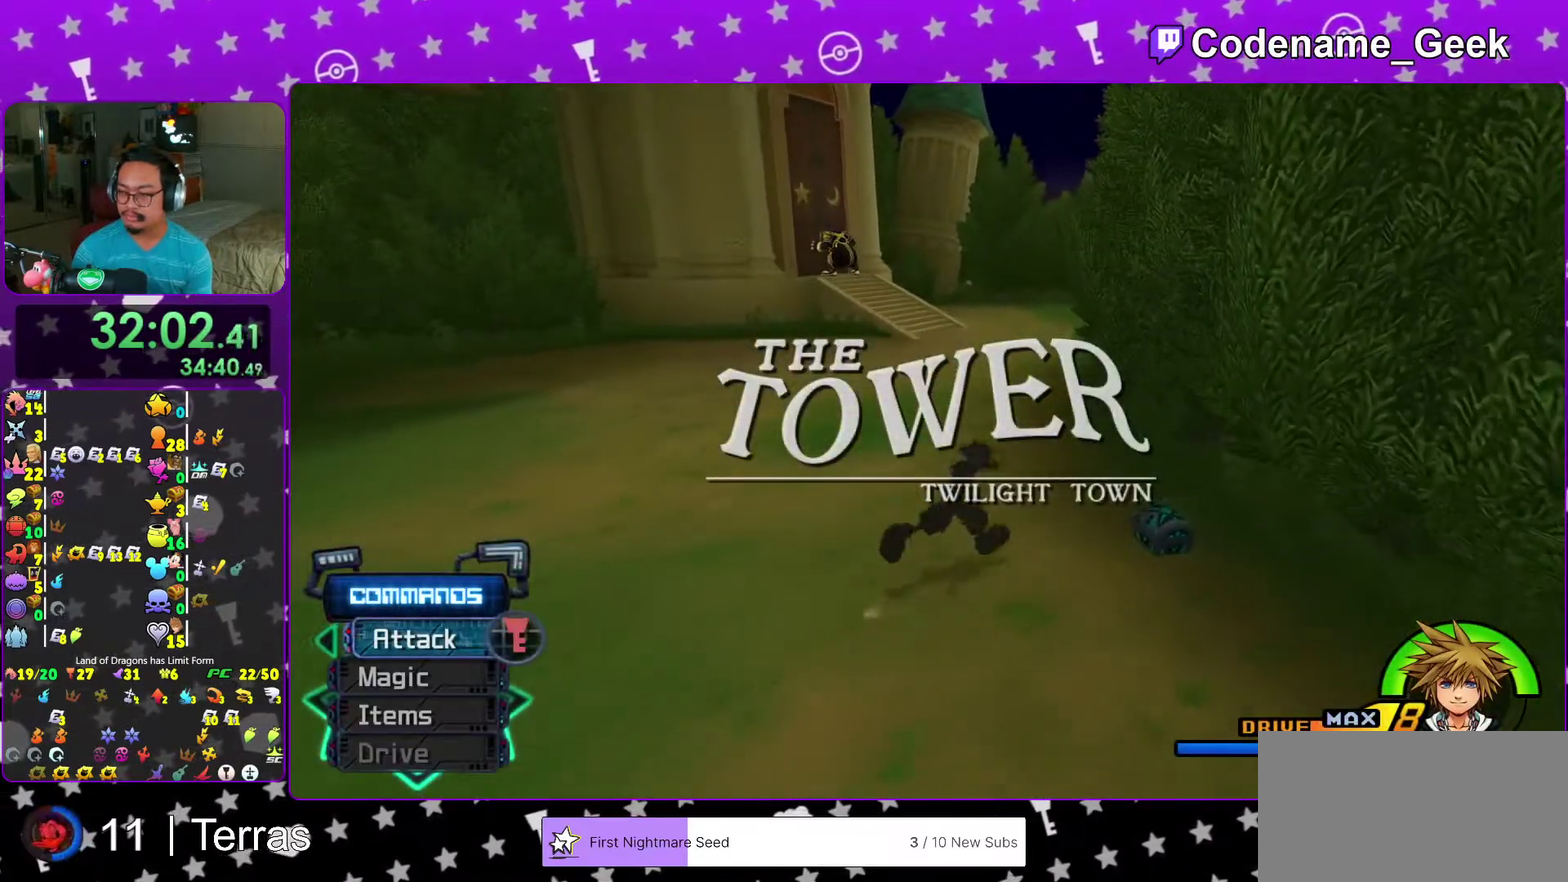
{"dt_ms": 700, "buttons": [], "left_stick": "up-left", "right_stick": "left", "events": [[33, "right_stick", "down-left"], [117, "right_stick", "center"], [283, "right_stick", "left"], [383, "X", "down"], [467, "X", "up"], [533, "left_stick", "up-left"], [550, "X", "down"], [667, "X", "up"]]}
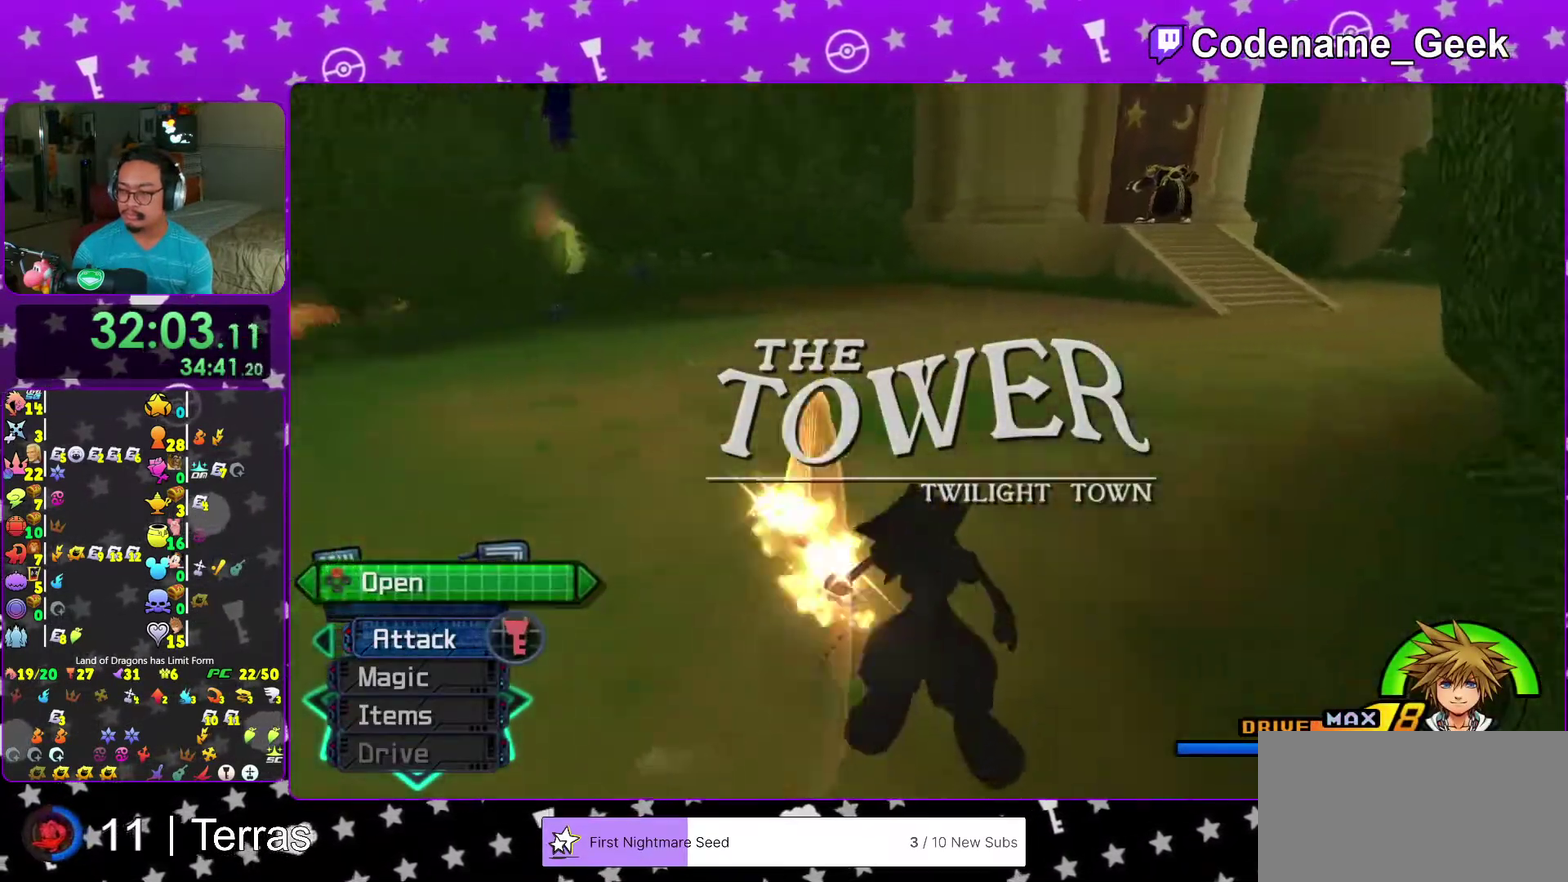
{"dt_ms": 300, "buttons": ["X"], "left_stick": "center", "right_stick": "right", "events": [[67, "X", "down"], [67, "right_stick", "center"], [150, "X", "up"], [150, "left_stick", "up"], [183, "right_stick", "right"], [217, "X", "down"], [217, "left_stick", "center"]]}
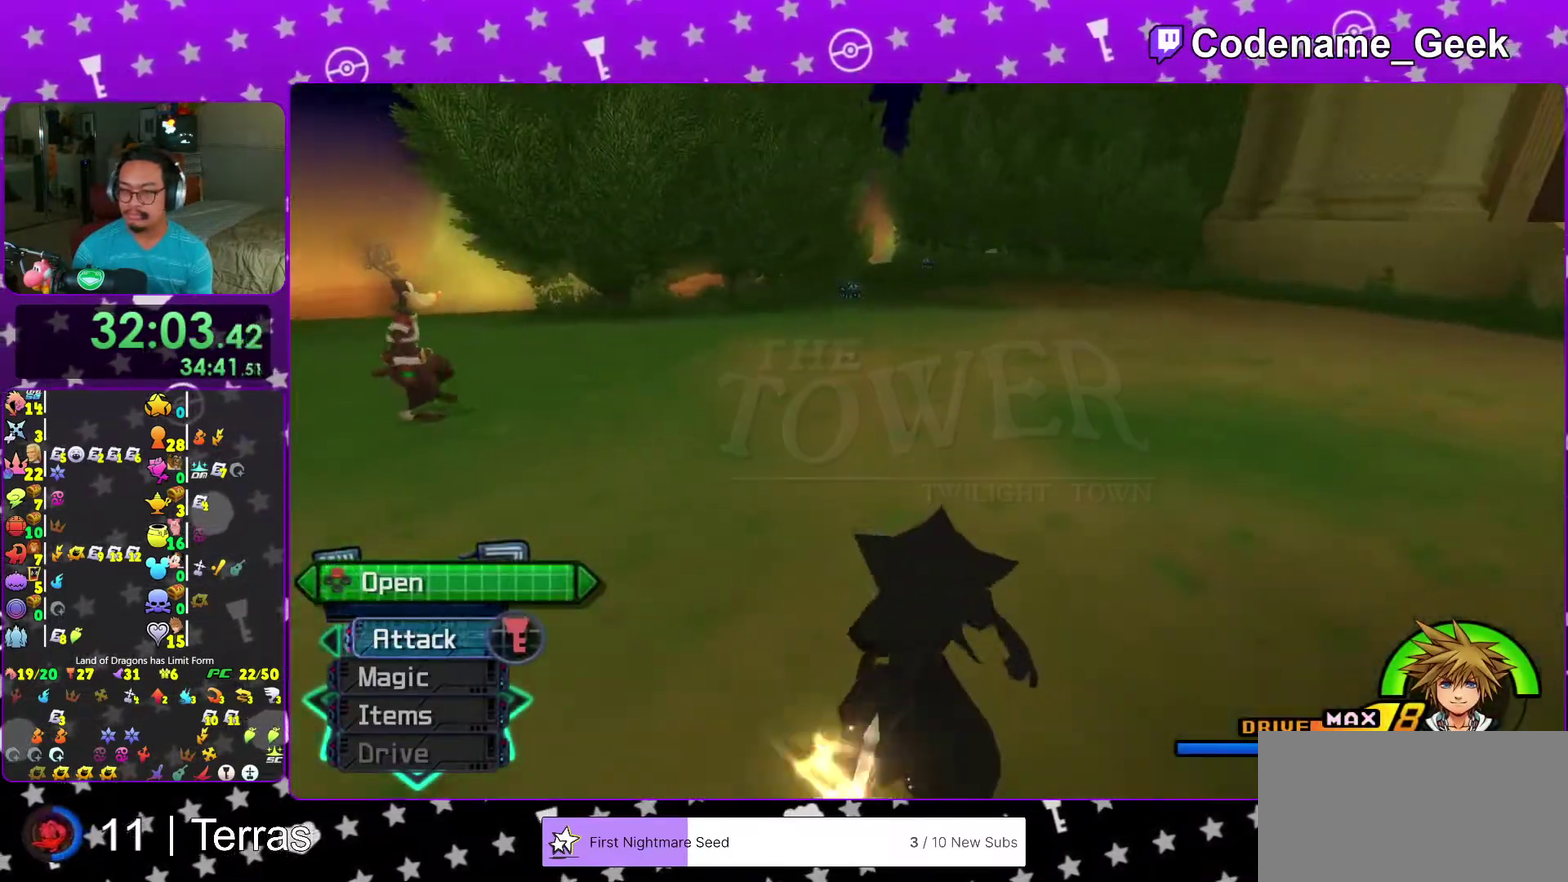
{"dt_ms": 700, "buttons": ["B"], "left_stick": "up-left", "right_stick": "center", "events": [[33, "X", "up"], [83, "right_stick", "center"], [367, "left_stick", "left"], [467, "B", "down"], [467, "left_stick", "up-left"]]}
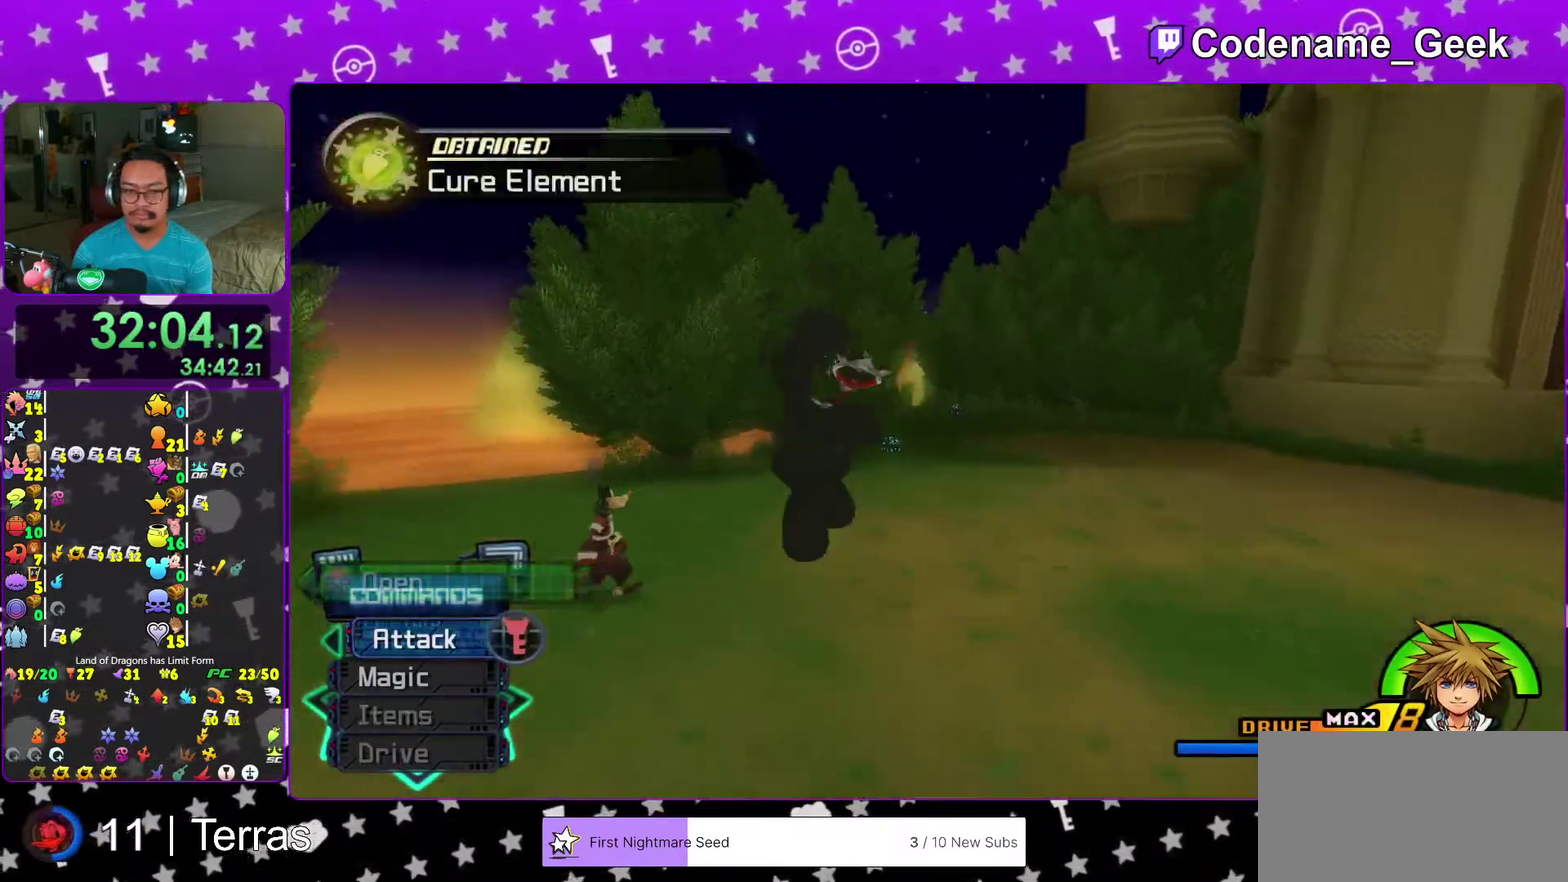
{"dt_ms": 300, "buttons": ["Y"], "left_stick": "up", "right_stick": "center", "events": [[17, "B", "up"], [17, "Y", "down"], [17, "left_stick", "up"], [100, "right_stick", "up-left"], [183, "right_stick", "center"]]}
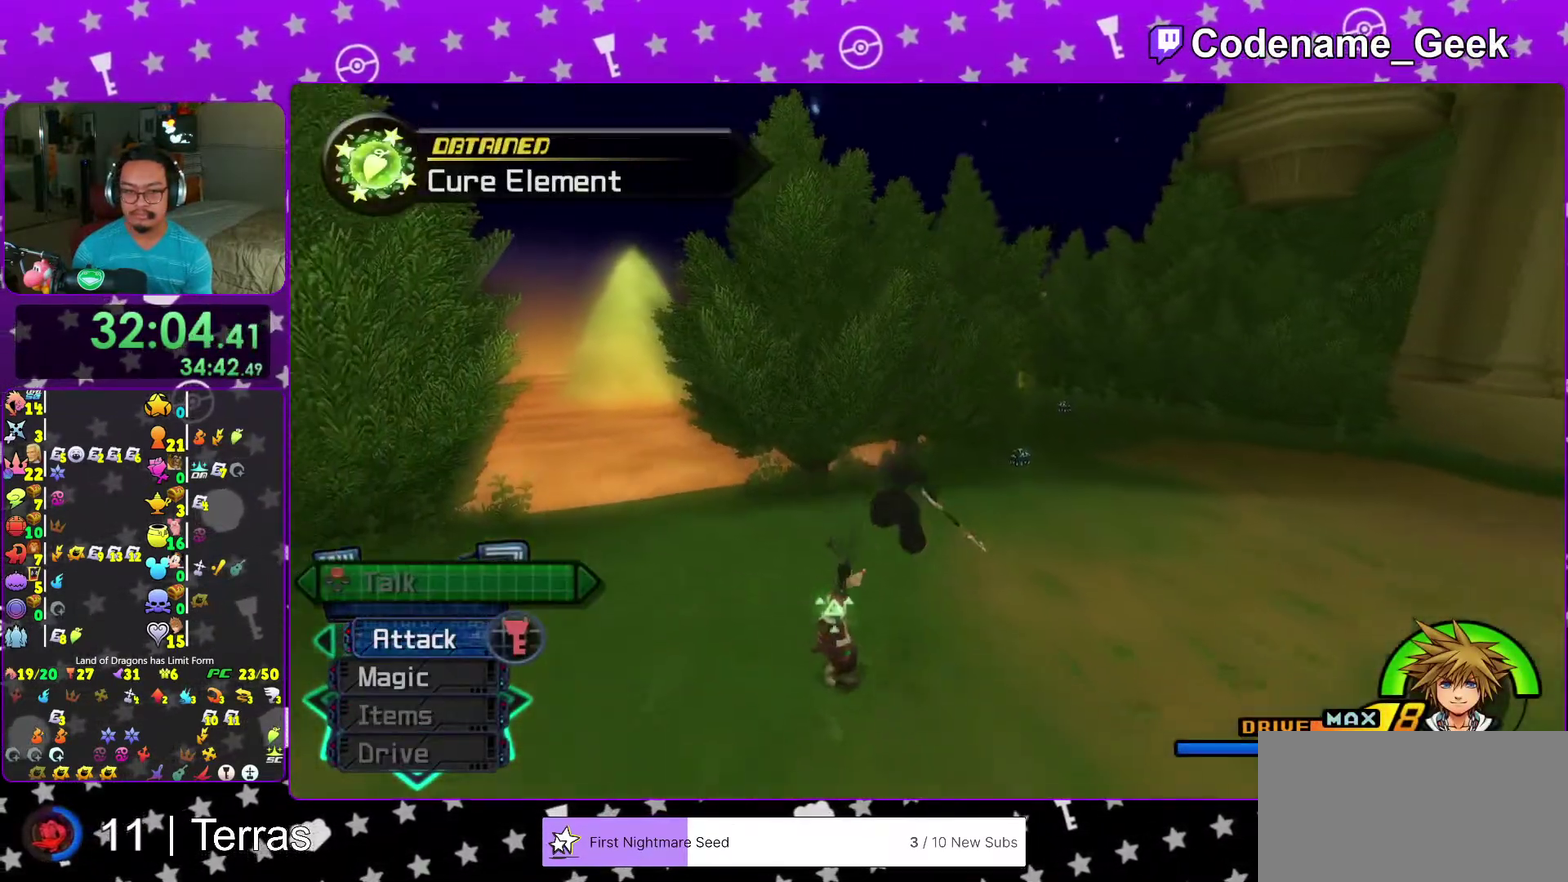
{"dt_ms": 600, "buttons": [], "left_stick": "up", "right_stick": "center", "events": [[50, "left_stick", "up-right"], [83, "right_stick", "right"], [150, "right_stick", "center"], [250, "left_stick", "up"], [333, "Y", "up"]]}
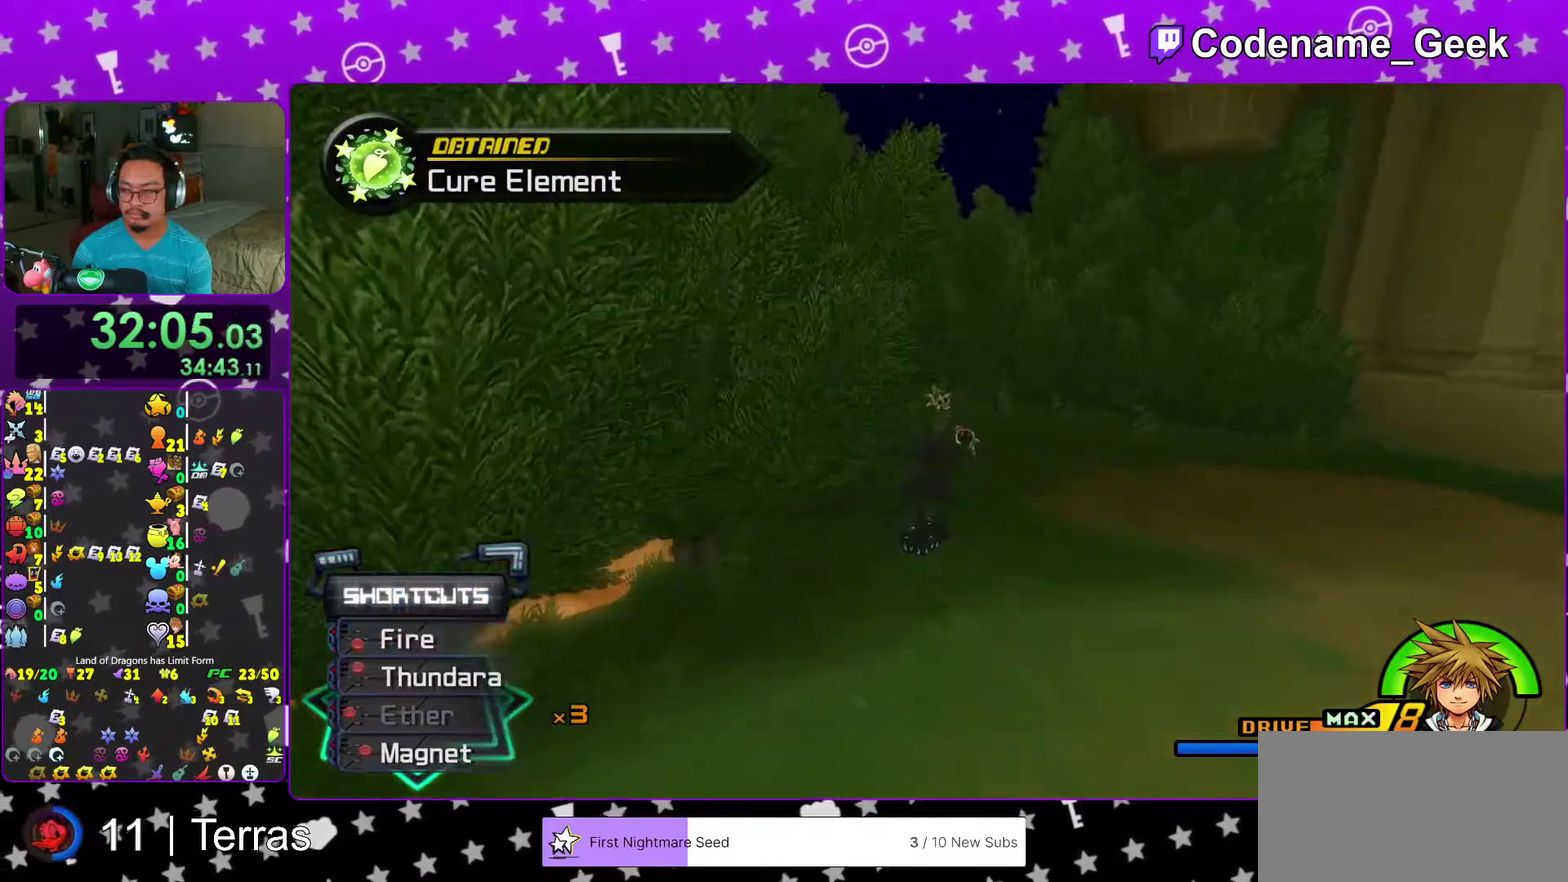
{"dt_ms": 400, "buttons": ["X"], "left_stick": "up", "right_stick": "center", "events": [[217, "right_stick", "left"], [333, "right_stick", "center"], [367, "X", "down"]]}
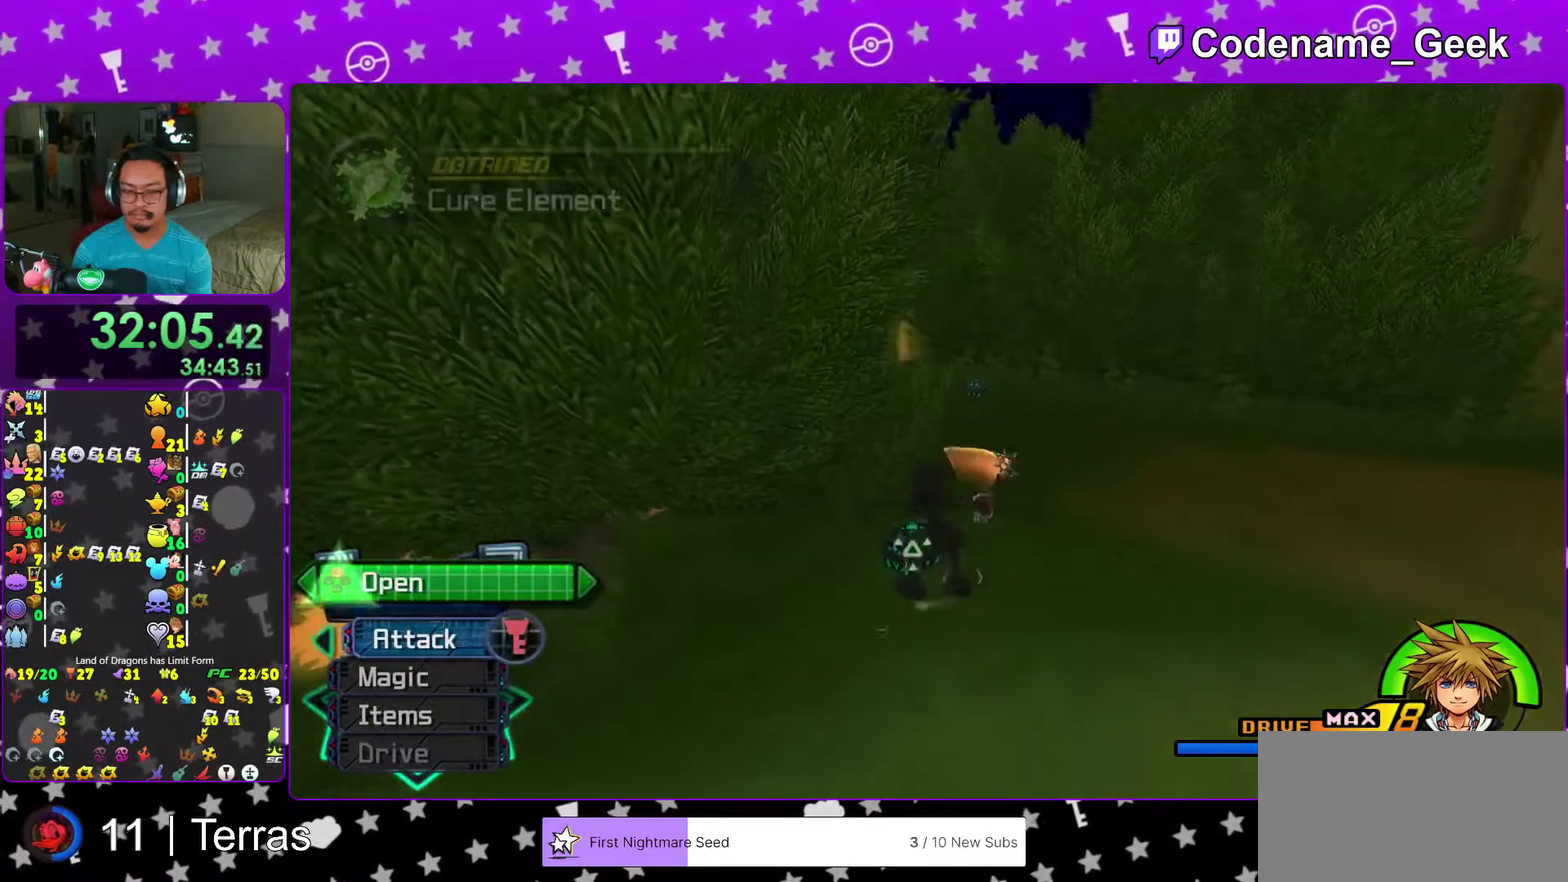
{"dt_ms": 600, "buttons": [], "left_stick": "center", "right_stick": "center"}
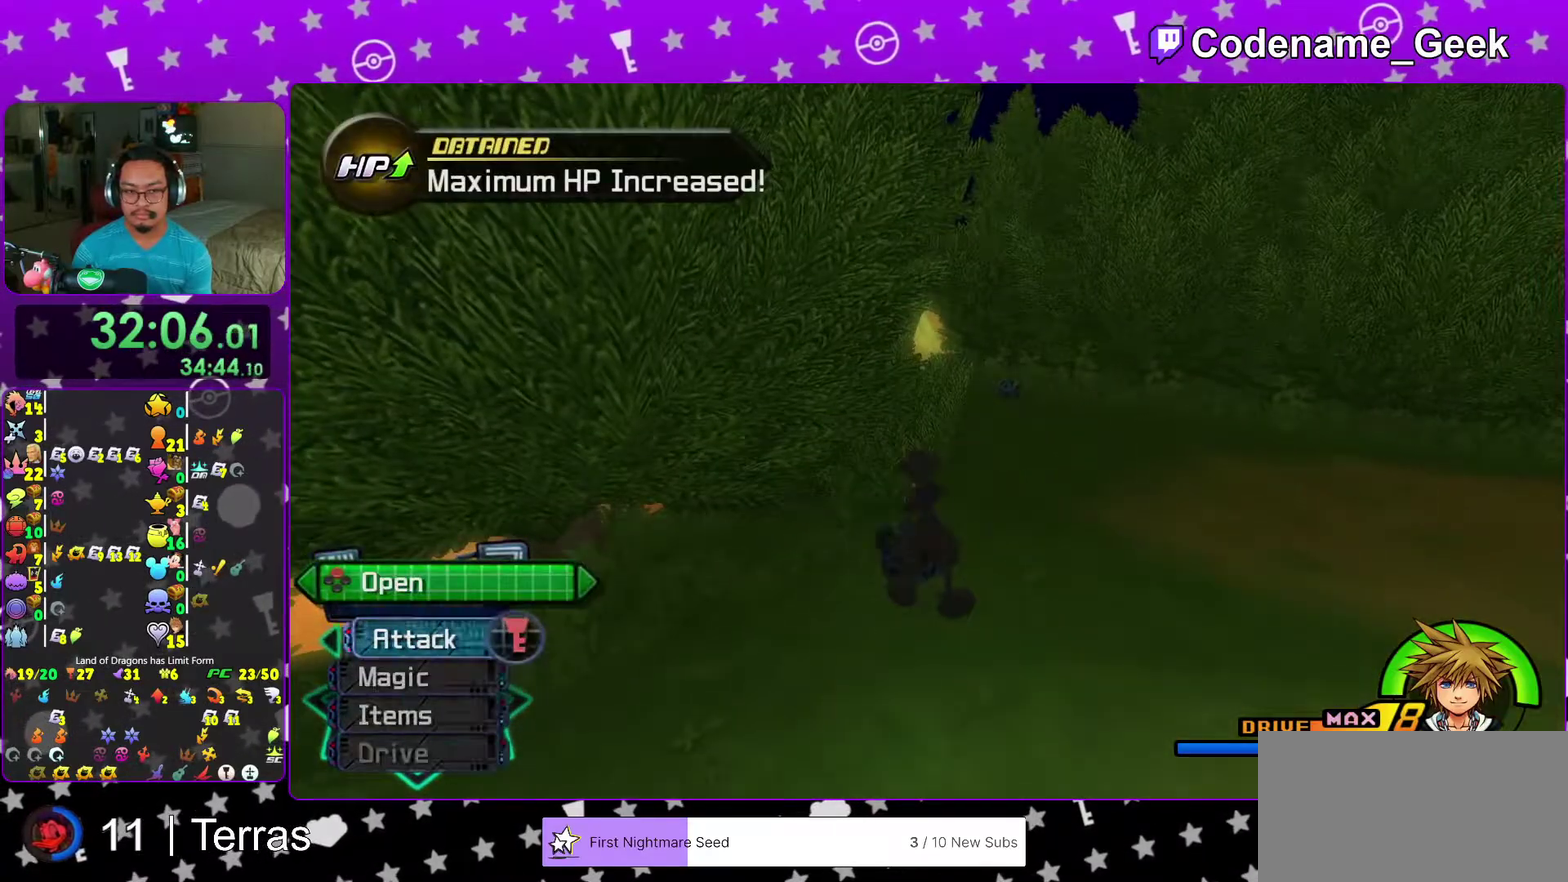
{"dt_ms": 400, "buttons": [], "left_stick": "up-right", "right_stick": "center"}
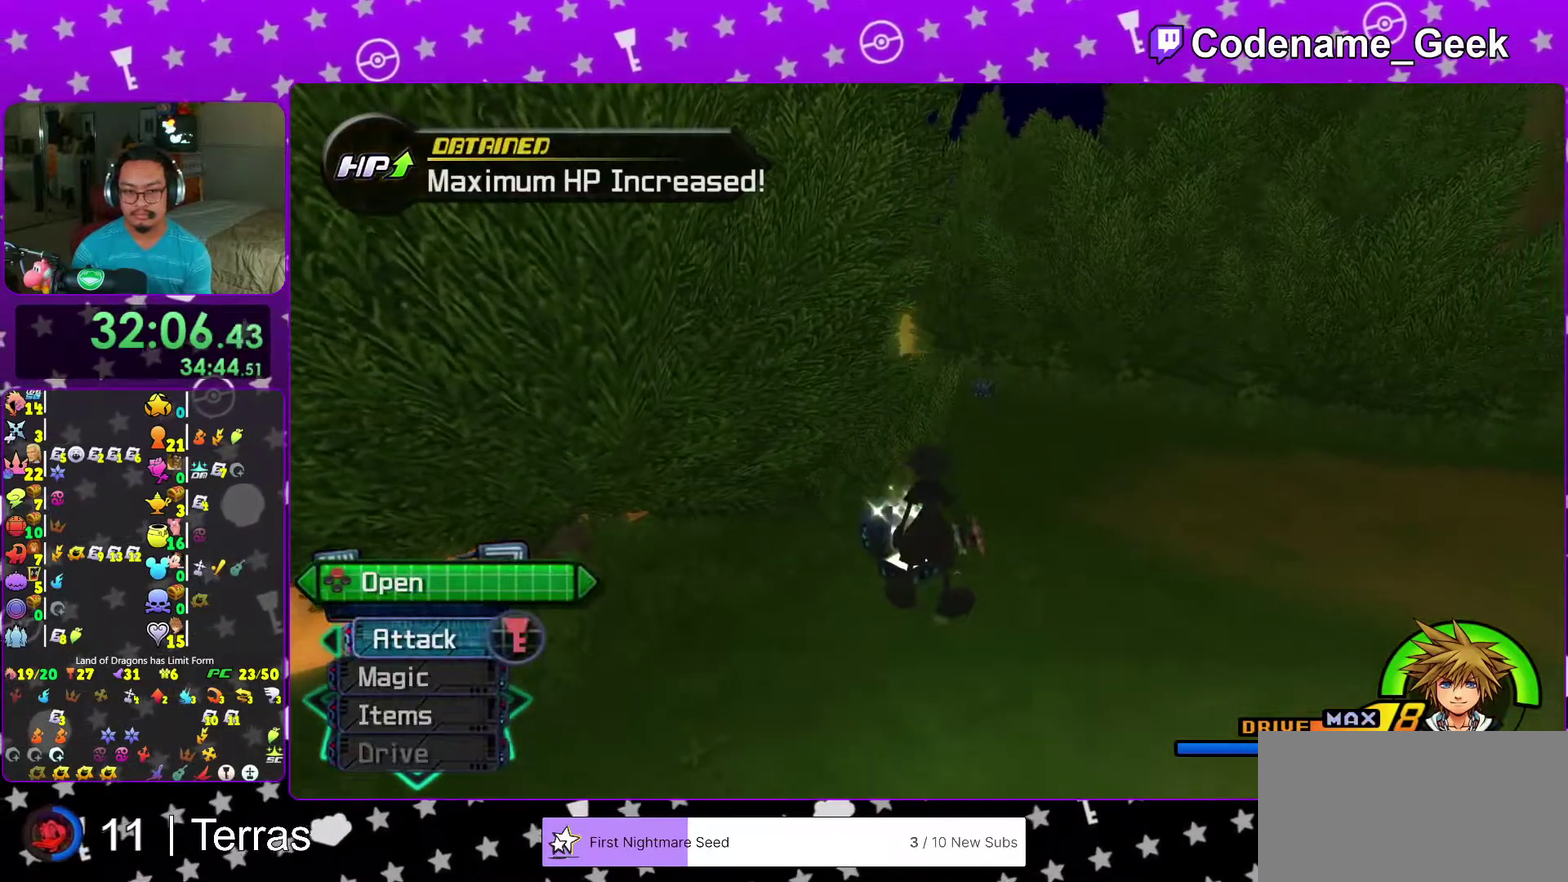
{"dt_ms": 500, "buttons": [], "left_stick": "up", "right_stick": "center", "events": [[167, "Y", "down"], [167, "left_stick", "up"], [450, "Y", "up"]]}
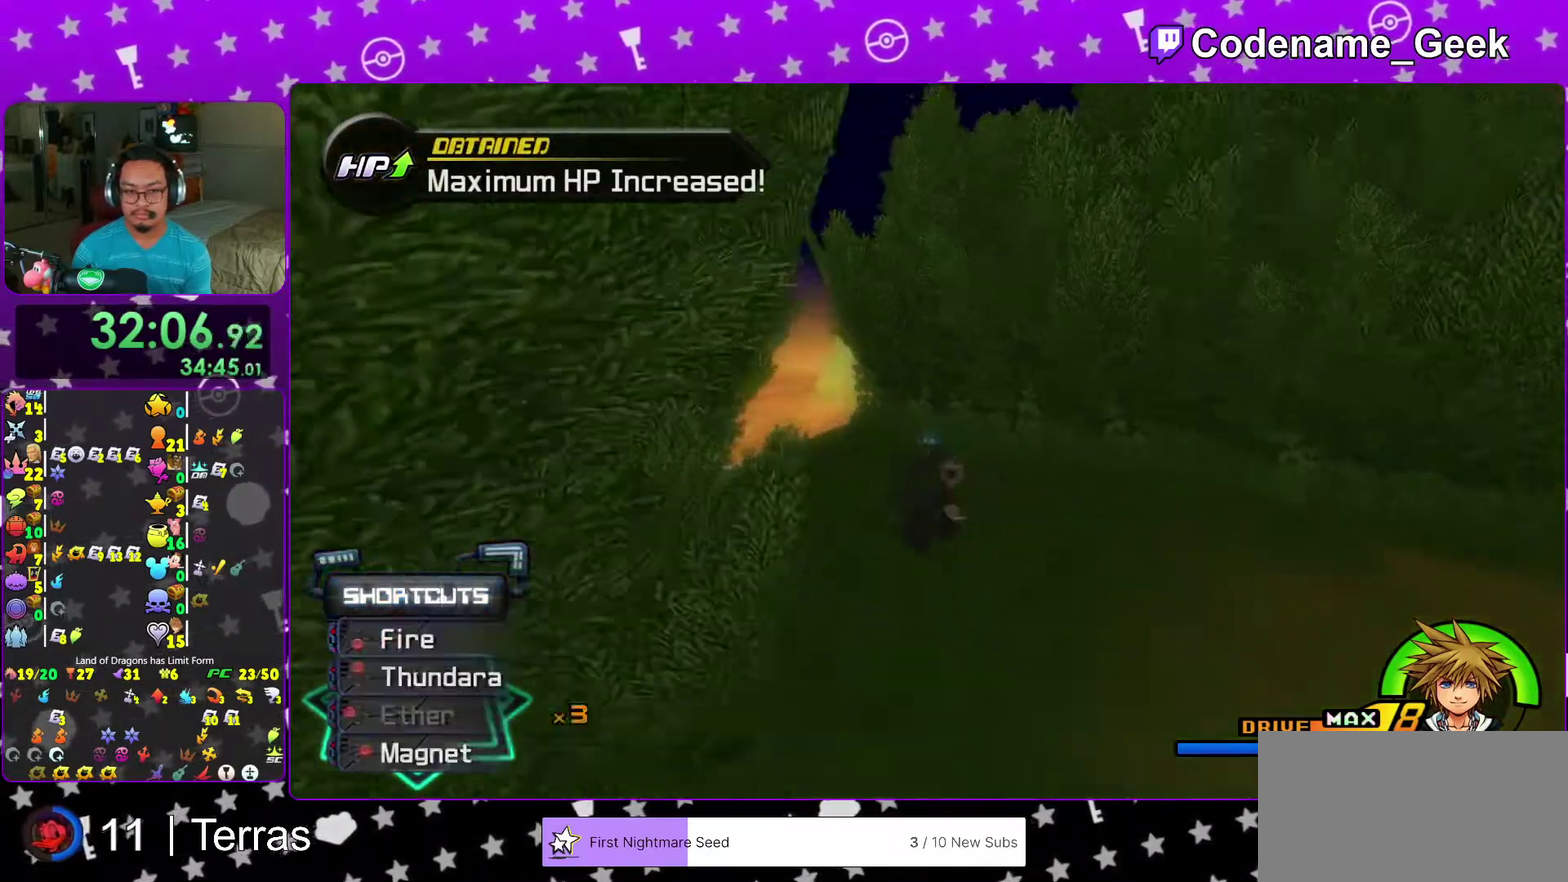
{"dt_ms": 500, "buttons": [], "left_stick": "up", "right_stick": "right"}
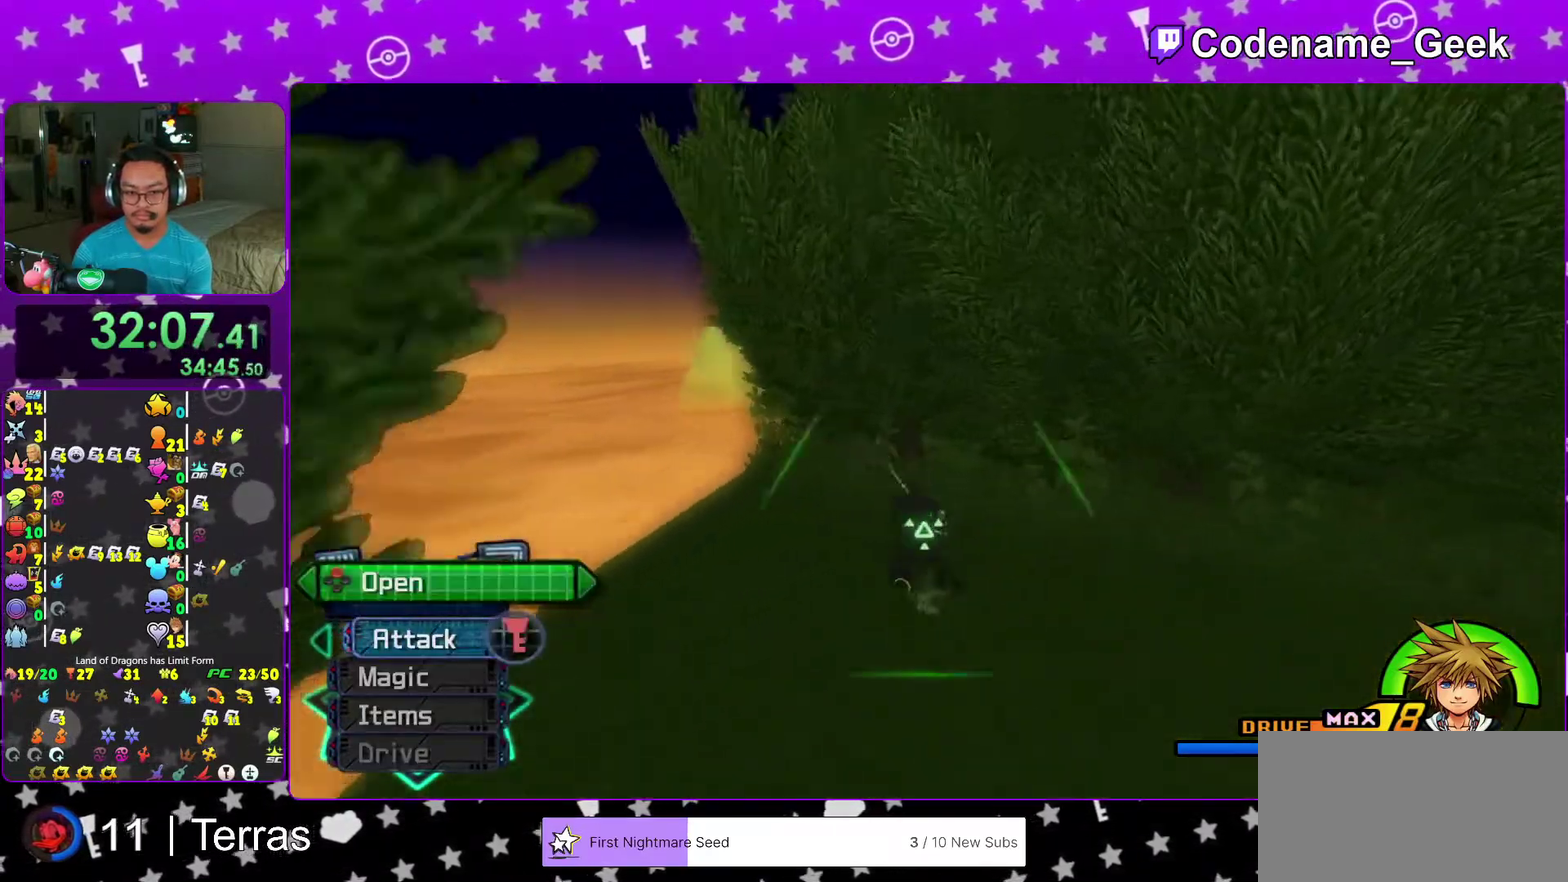
{"dt_ms": 600, "buttons": [], "left_stick": "center", "right_stick": "center"}
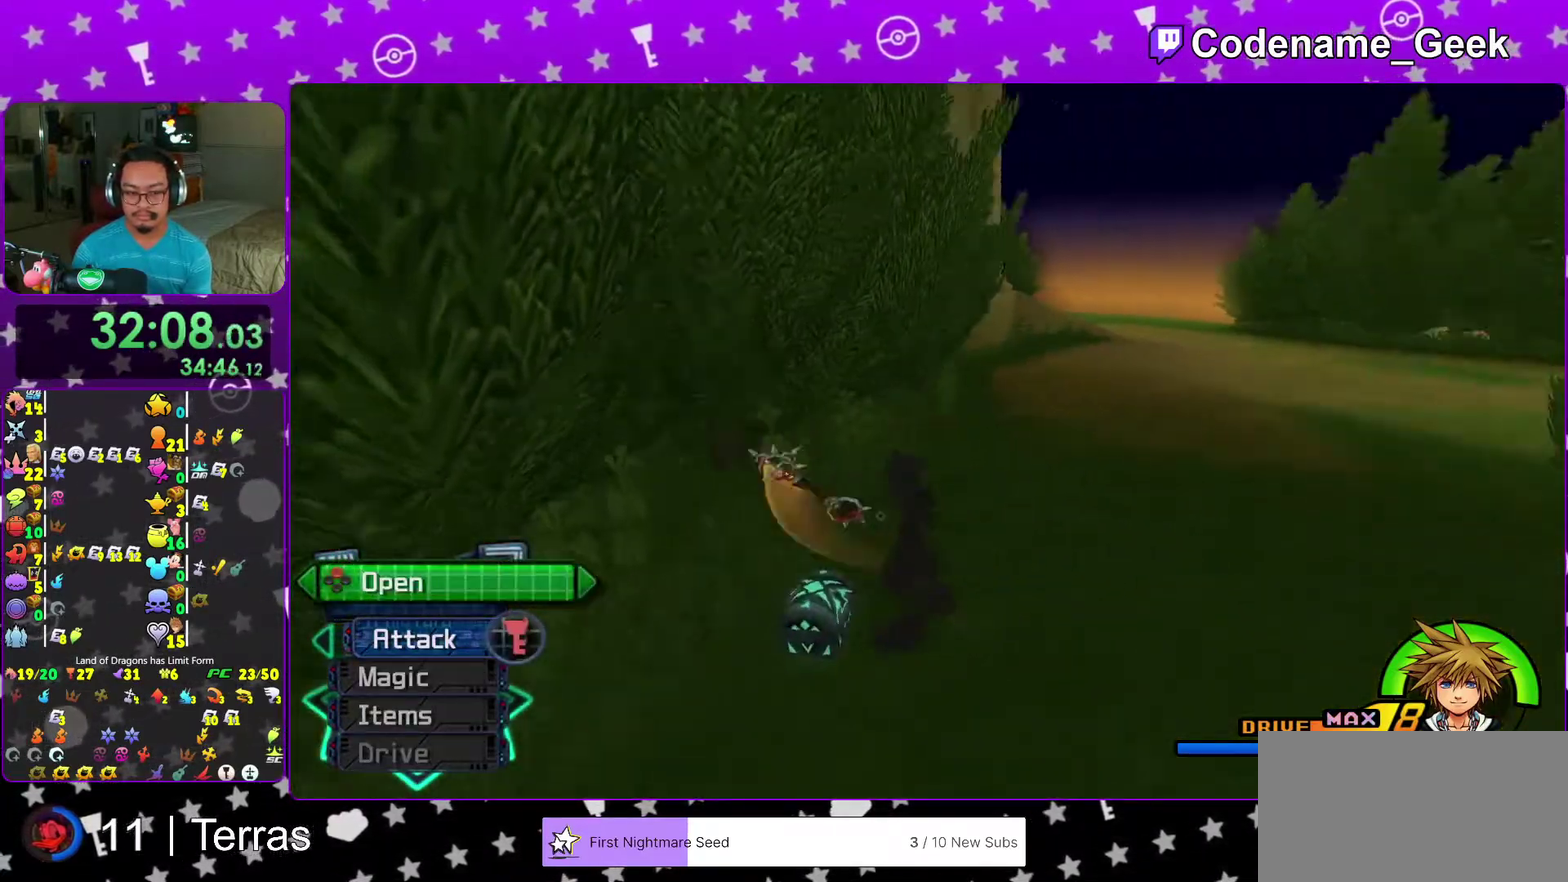
{"dt_ms": 400, "buttons": ["A"], "left_stick": "center", "right_stick": "center"}
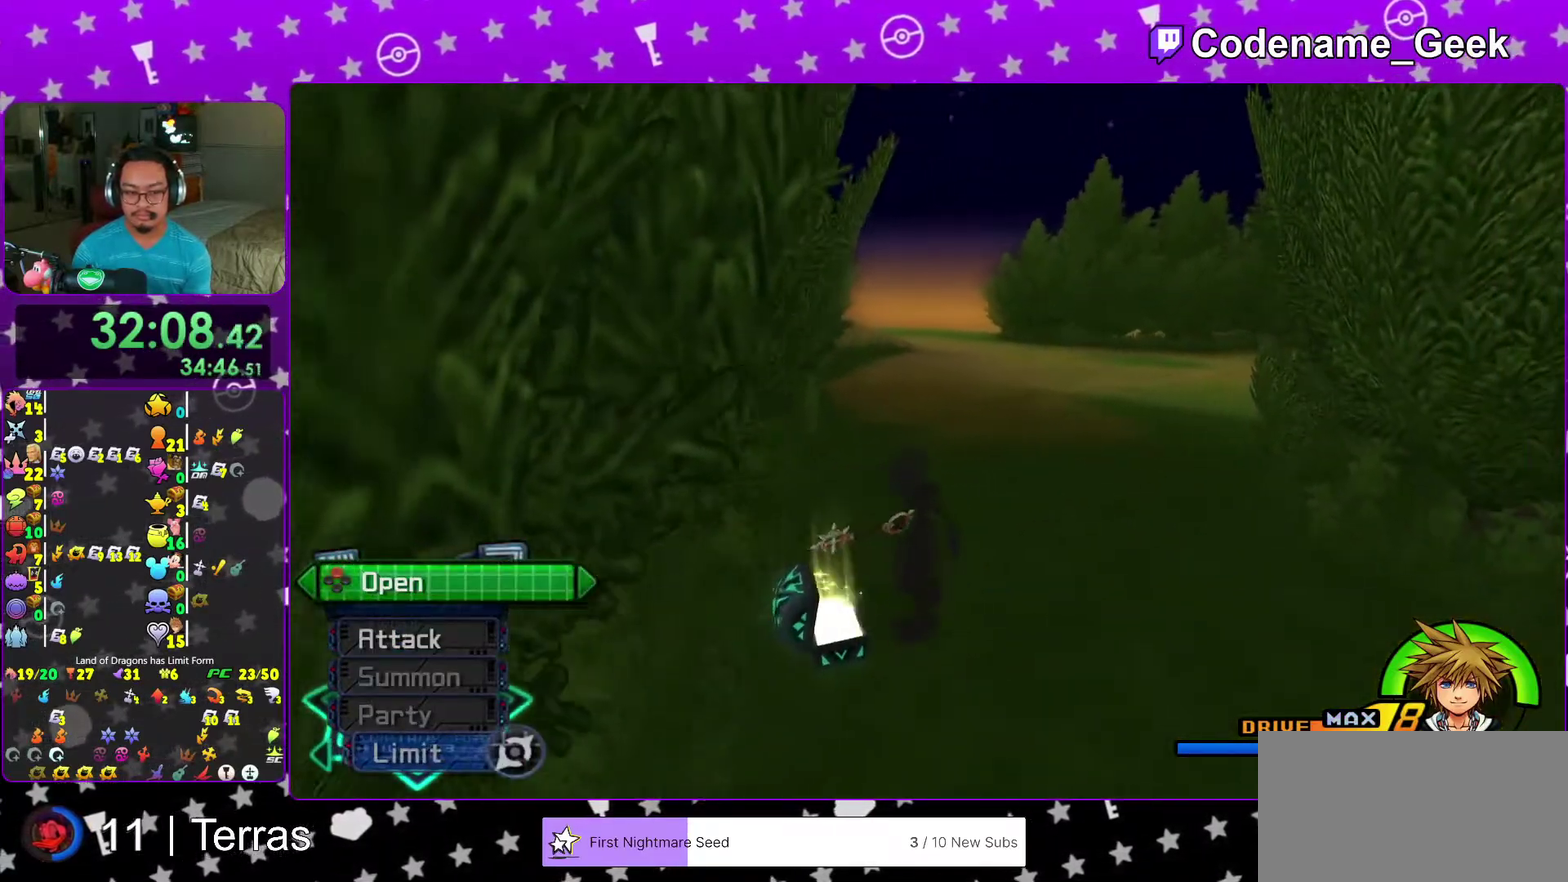
{"dt_ms": 600, "buttons": ["Y"], "left_stick": "up", "right_stick": "center", "events": [[33, "left_stick", "up"], [50, "A", "up"], [100, "right_stick", "down-left"], [150, "right_stick", "left"], [250, "right_stick", "center"], [467, "Y", "down"]]}
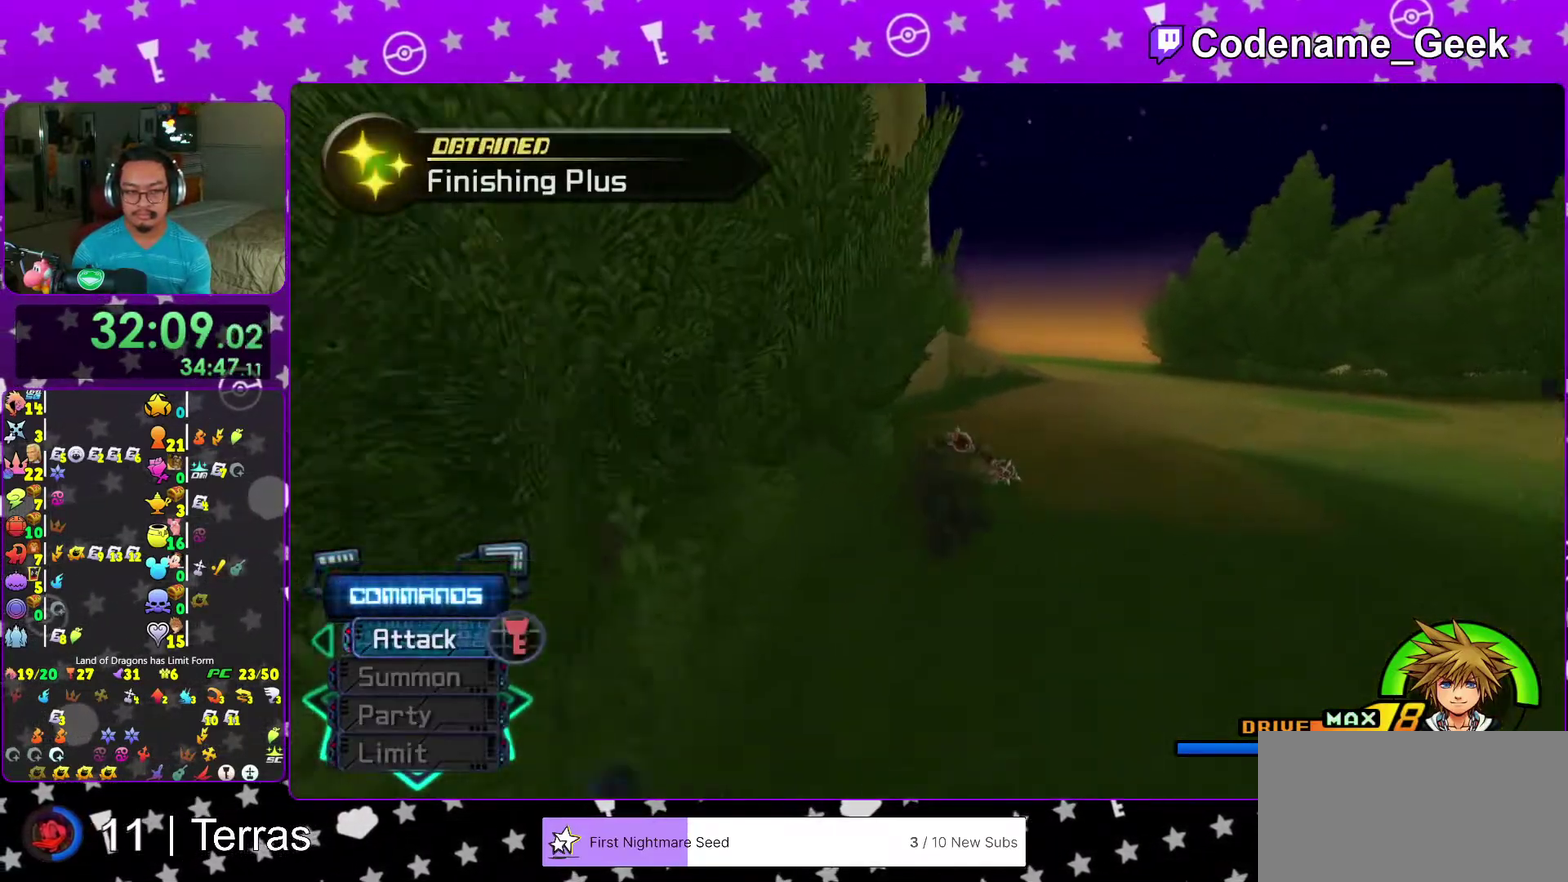
{"dt_ms": 400, "buttons": [], "left_stick": "up-right", "right_stick": "center", "events": [[283, "Y", "up"], [383, "left_stick", "up-right"]]}
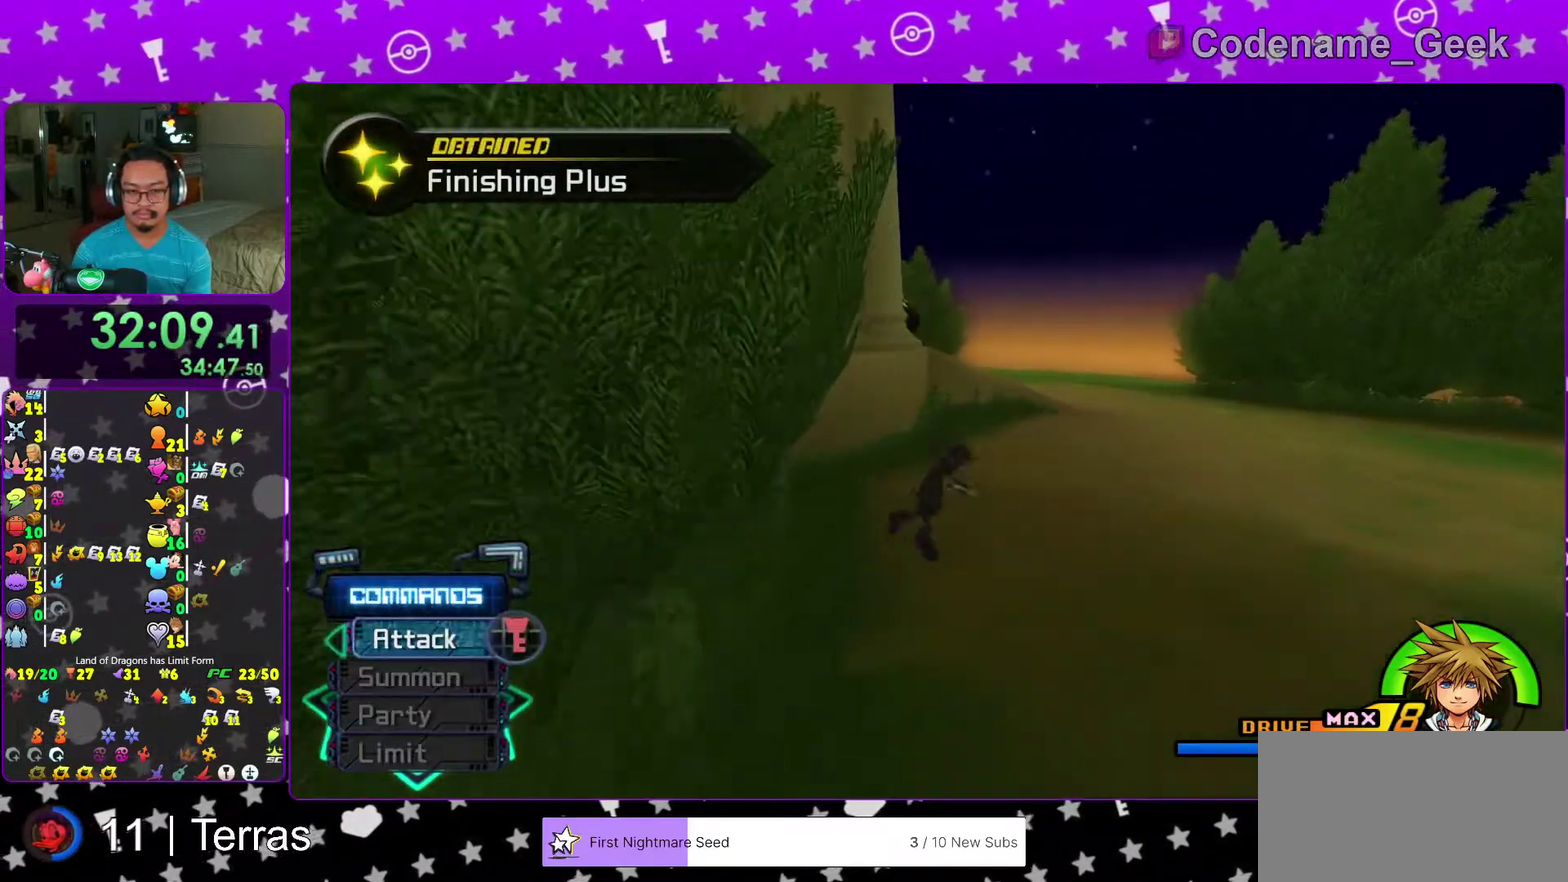
{"dt_ms": 500, "buttons": ["A"], "left_stick": "center", "right_stick": "center", "events": [[50, "START", "down"], [67, "left_stick", "center"], [217, "START", "up"], [433, "A", "down"]]}
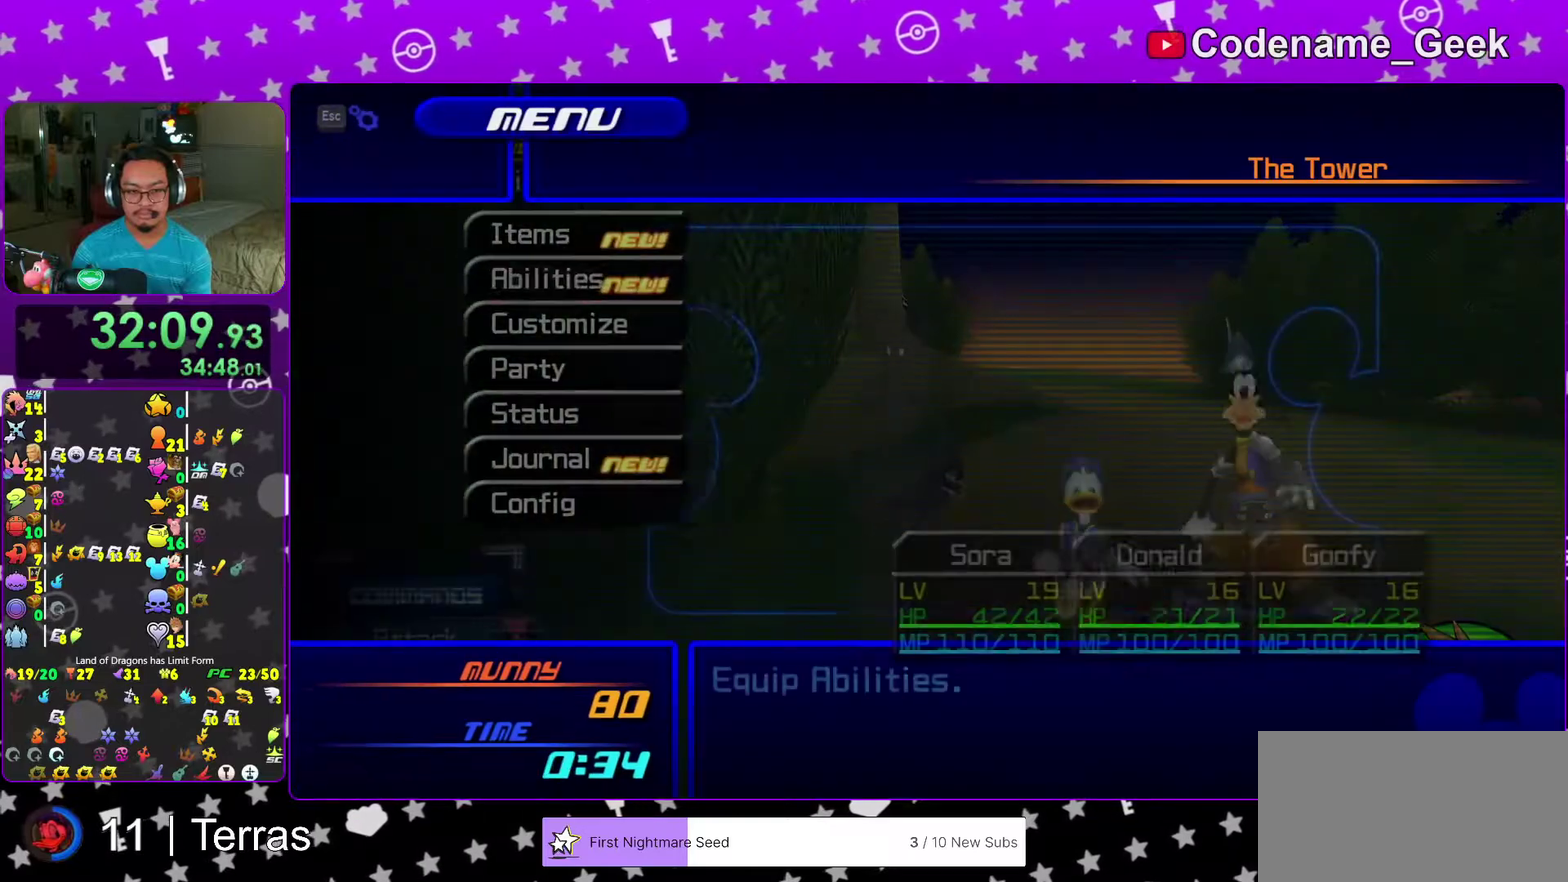
{"dt_ms": 500, "buttons": [], "left_stick": "center", "right_stick": "center", "events": [[67, "A", "up"], [200, "A", "down"], [300, "A", "up"]]}
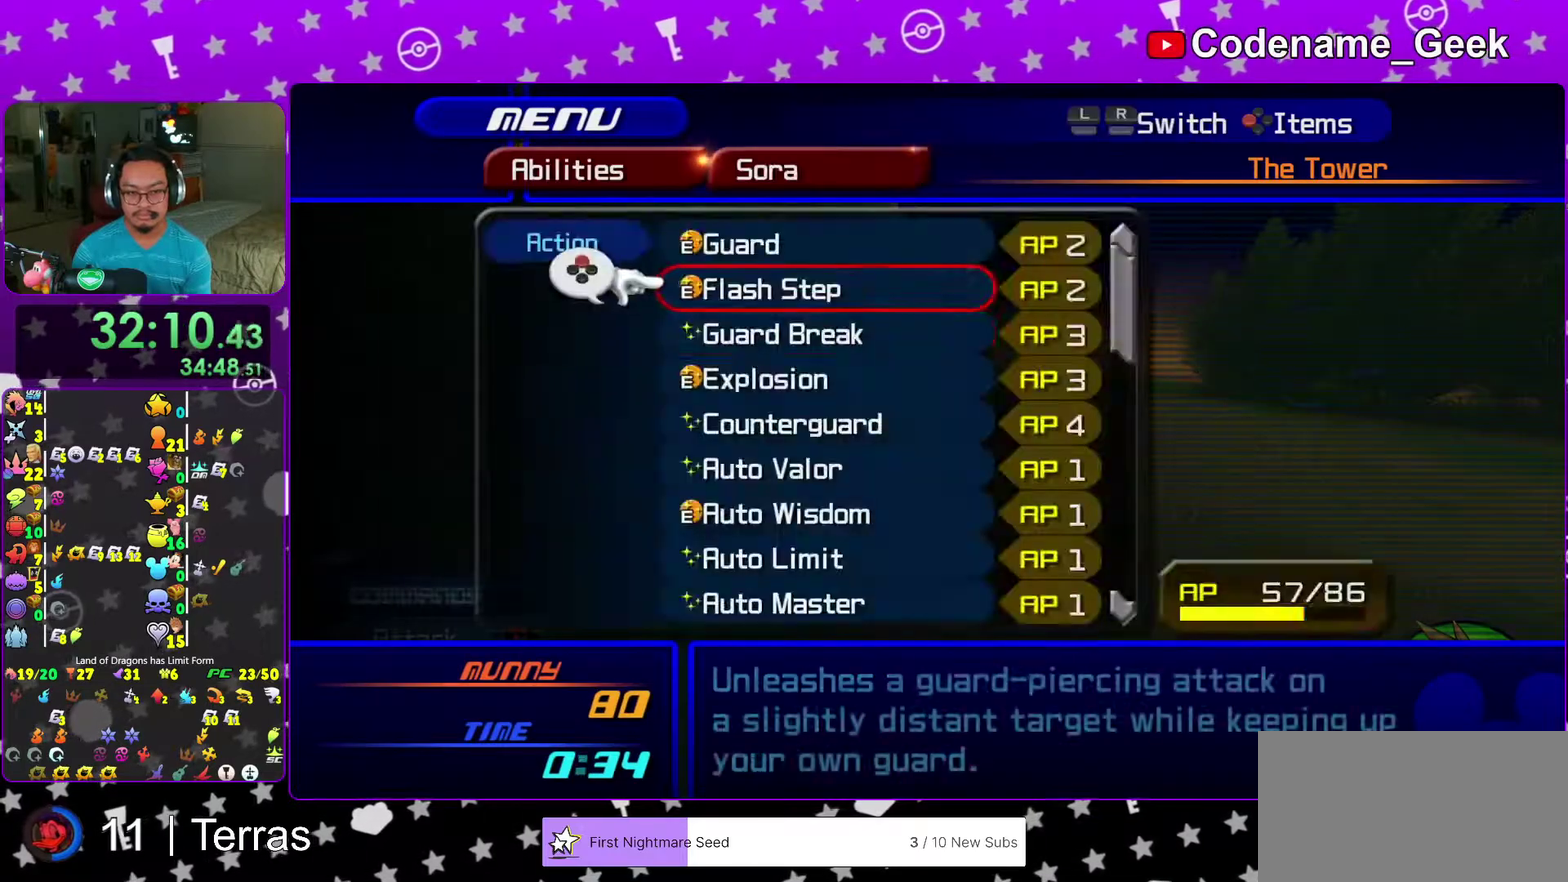
{"dt_ms": 500, "buttons": [], "left_stick": "center", "right_stick": "center"}
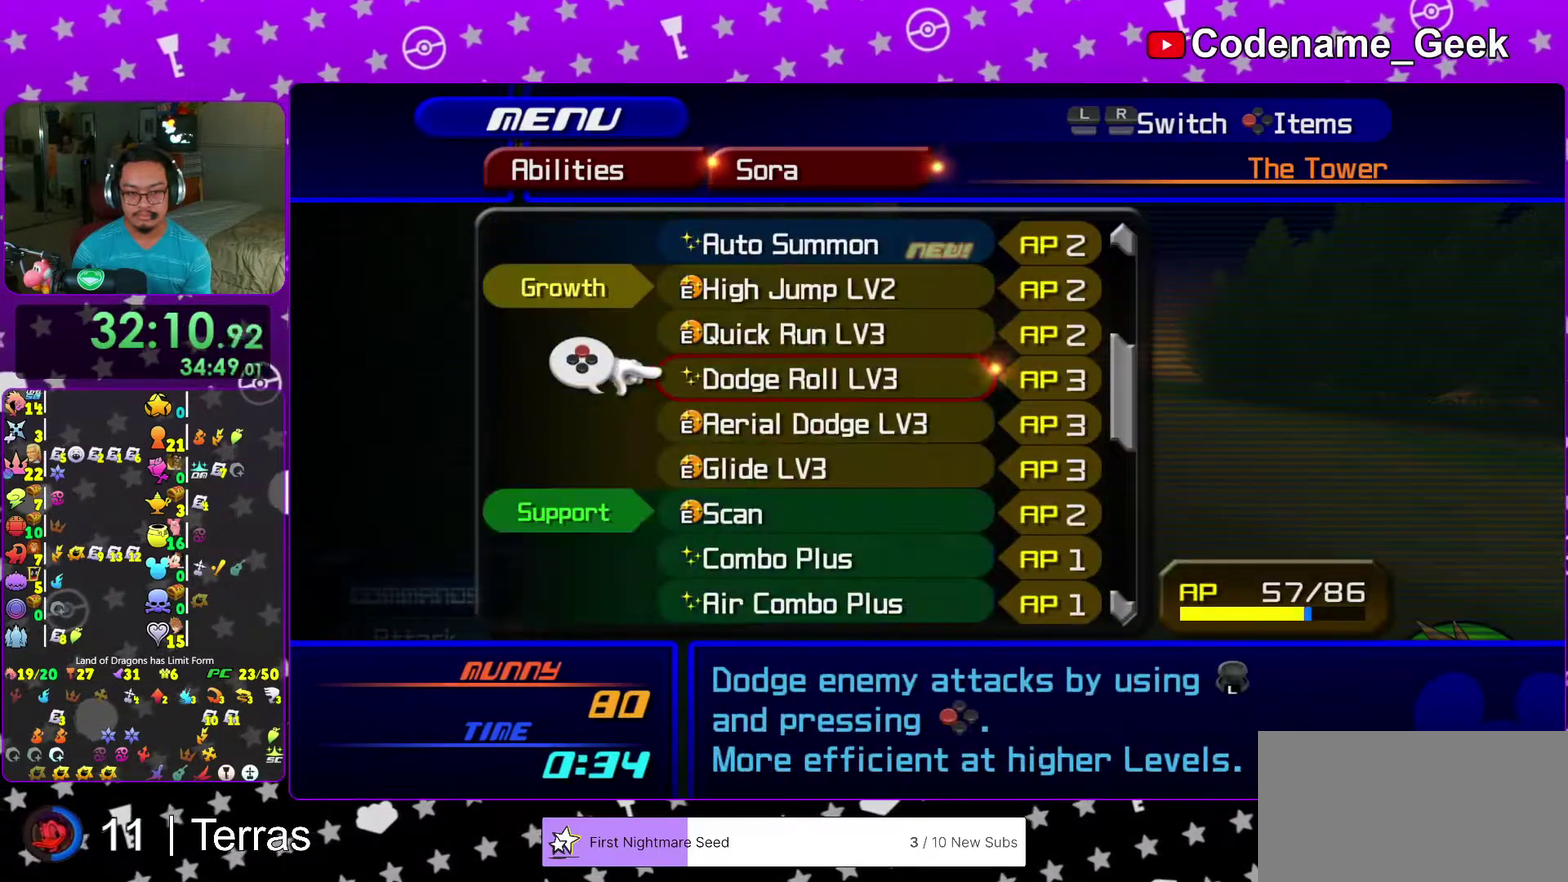
{"dt_ms": 500, "buttons": [], "left_stick": "center", "right_stick": "center"}
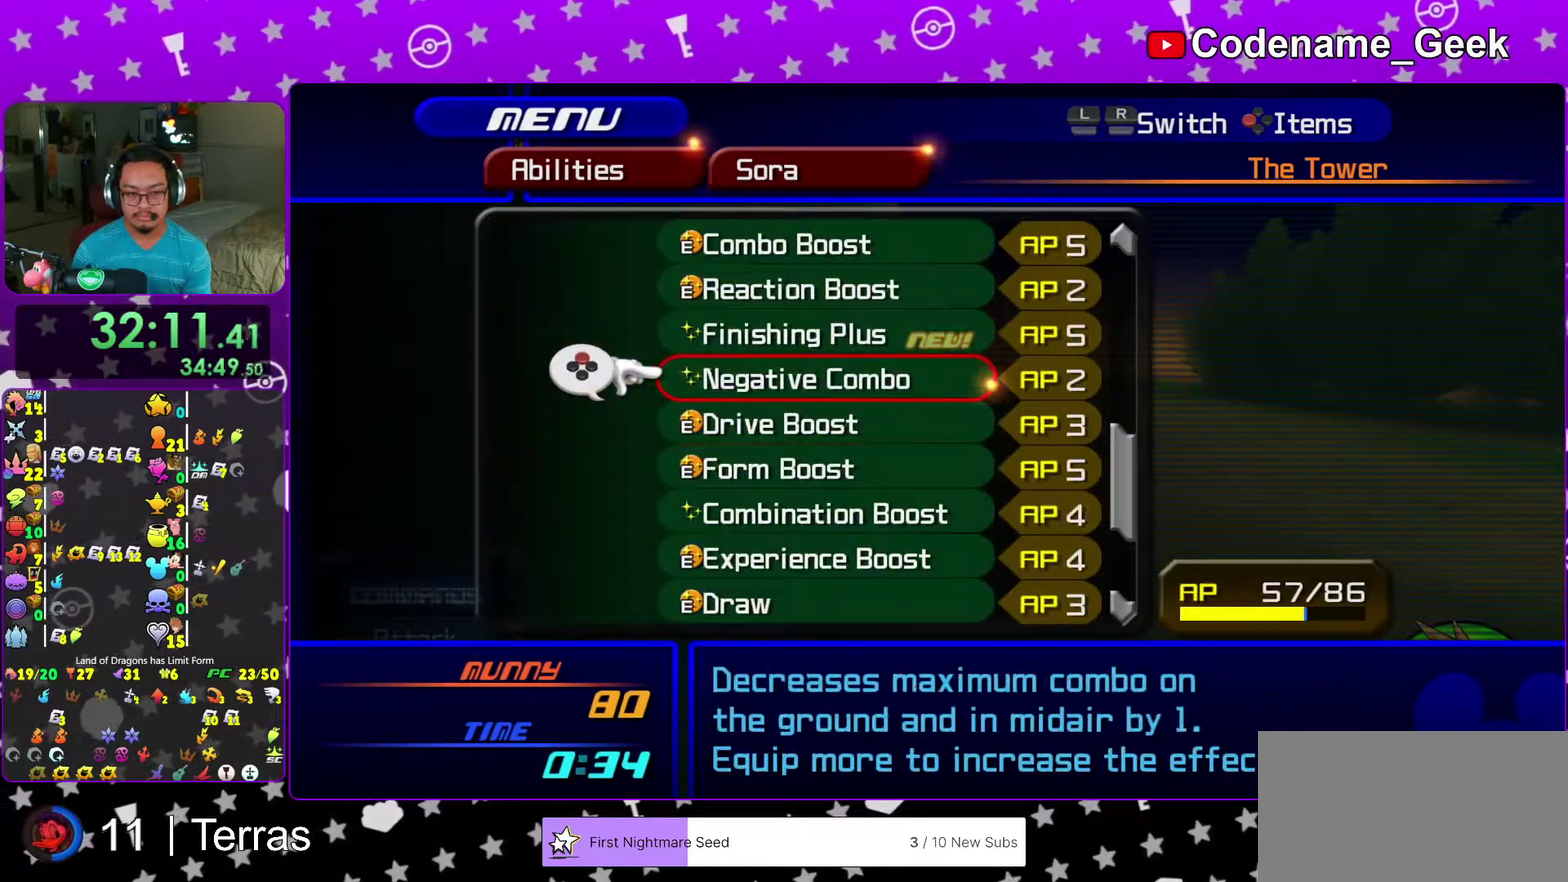
{"dt_ms": 500, "buttons": [], "left_stick": "center", "right_stick": "center"}
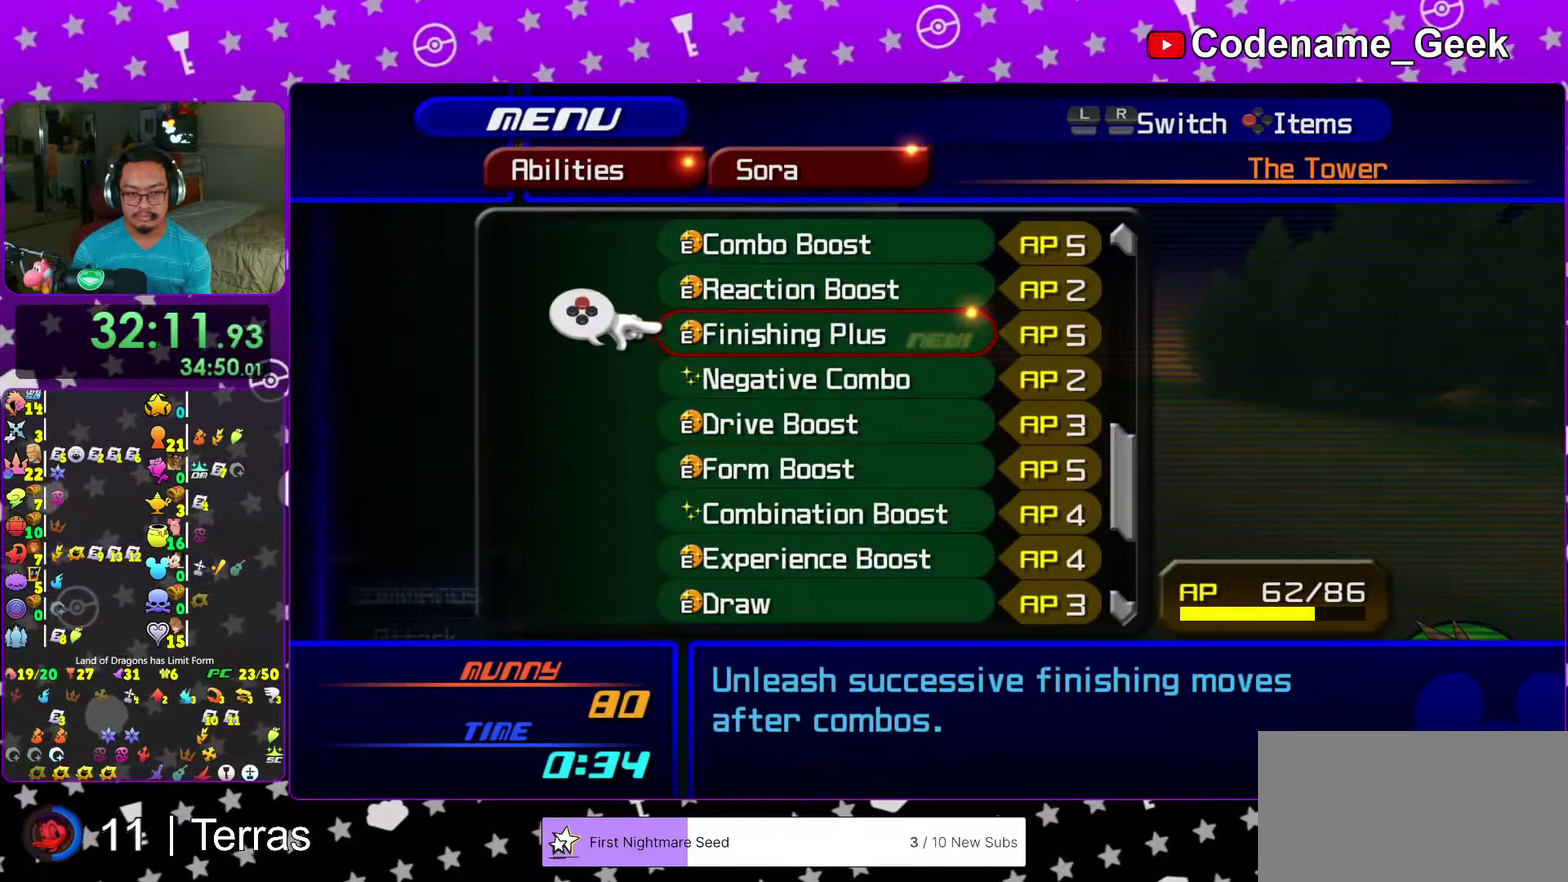
{"dt_ms": 500, "buttons": [], "left_stick": "up-right", "right_stick": "center"}
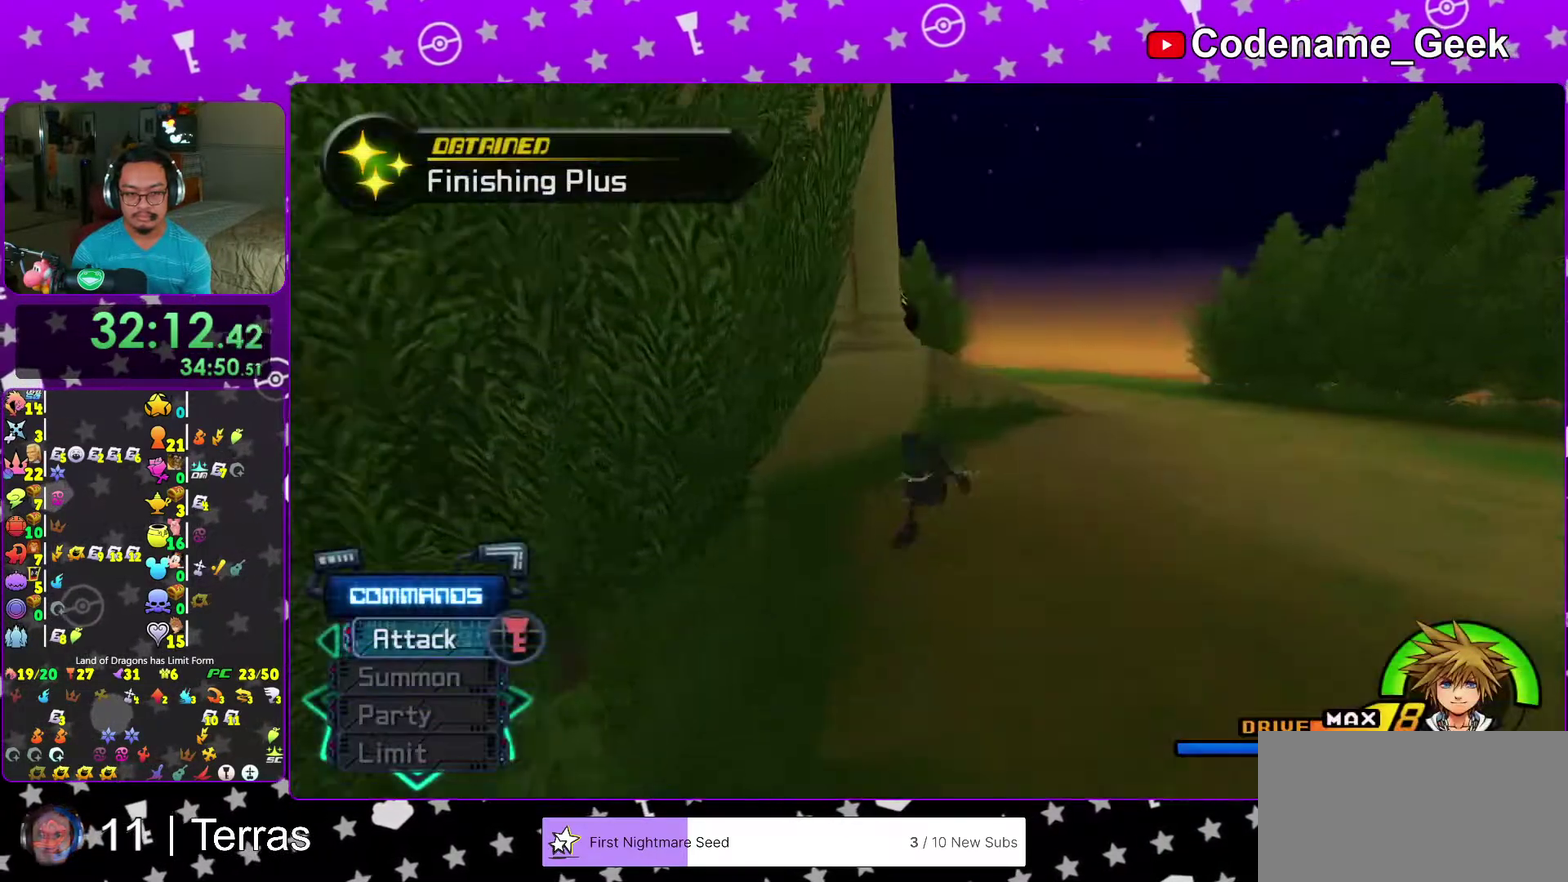
{"dt_ms": 500, "buttons": ["Y"], "left_stick": "up-right", "right_stick": "center", "events": [[317, "right_stick", "down-right"], [433, "right_stick", "center"], [450, "Y", "down"]]}
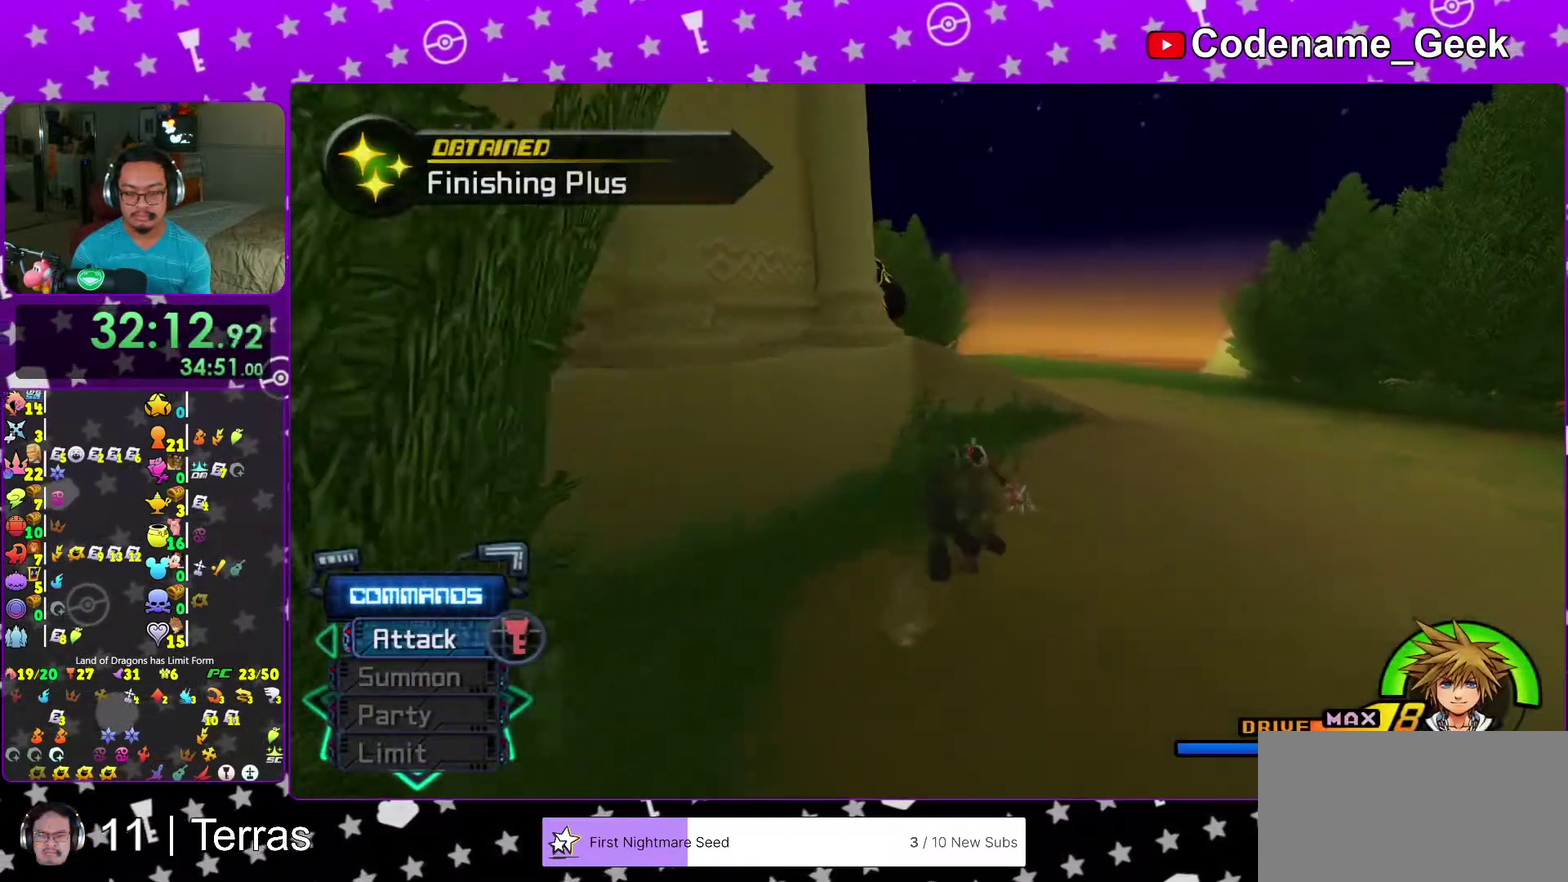
{"dt_ms": 500, "buttons": ["B"], "left_stick": "up-right", "right_stick": "center", "events": [[433, "B", "down"], [467, "Y", "up"]]}